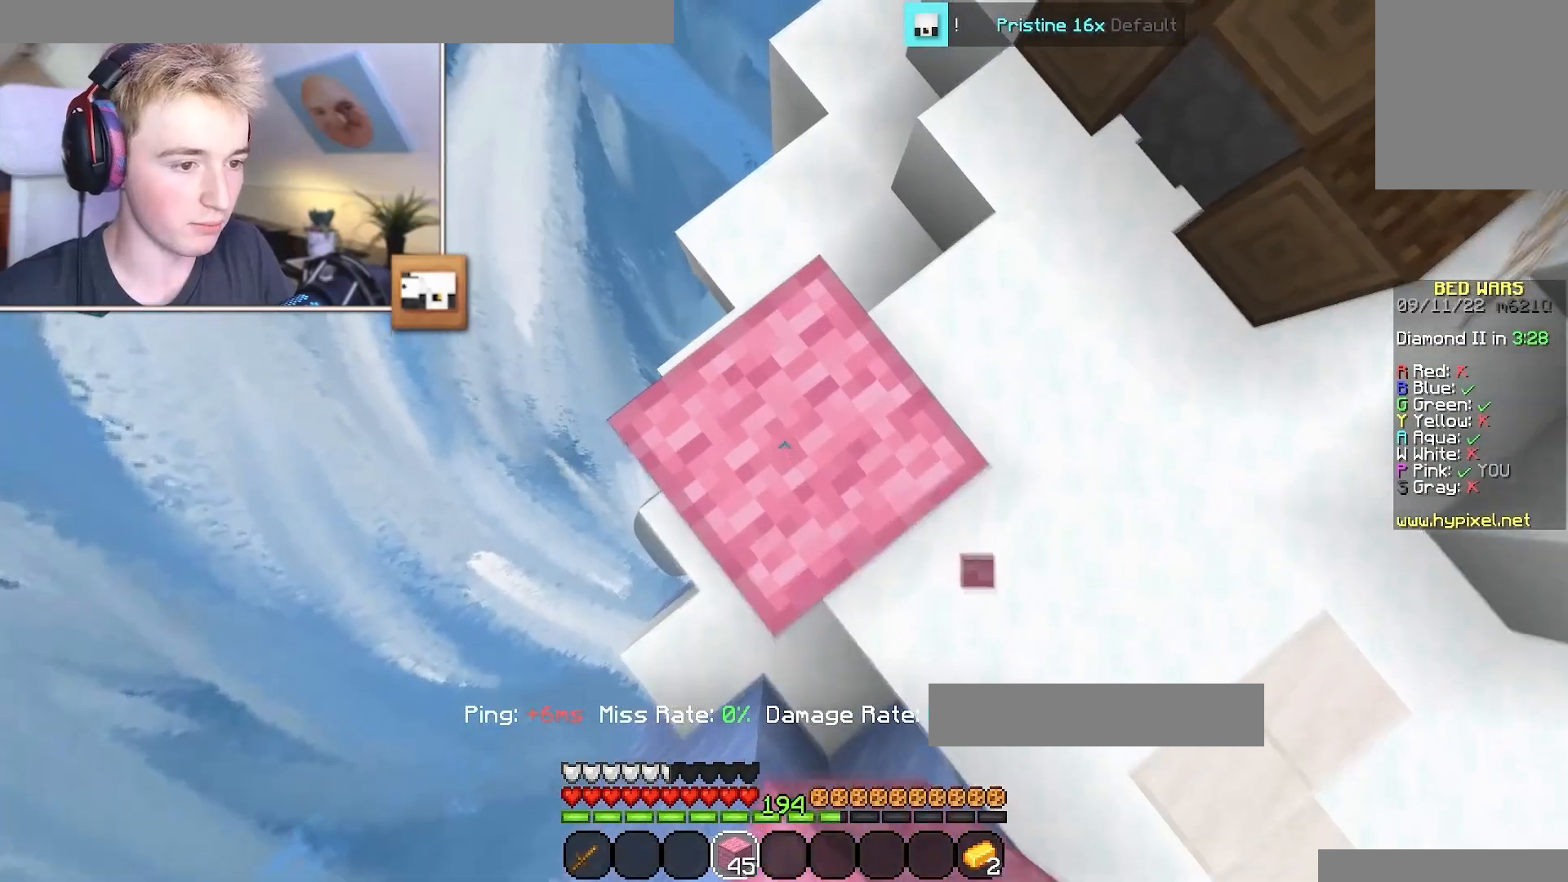
Gameplay with keyboard and mouse; each line is a JSON object with the keys and mouse buttons held at the frame after it. "events" lists presses ("down") and releases ("up") of "a", "d", "s", "w", "mouse_left" and "mouse_right" between this image and that frame as [ms after this image, input, new state], when the widget could be followed in between. "mouse_left", "mouse_right" = the "left", "right" buttons of the "mouse" list. No other keys are recorded. Fast repeated clicks can show as one long hold. Mouse movement is not recorded.
{"keys": [], "mouse": ["right"], "events": [[100, "s", "up"], [417, "mouse_right", "down"]]}
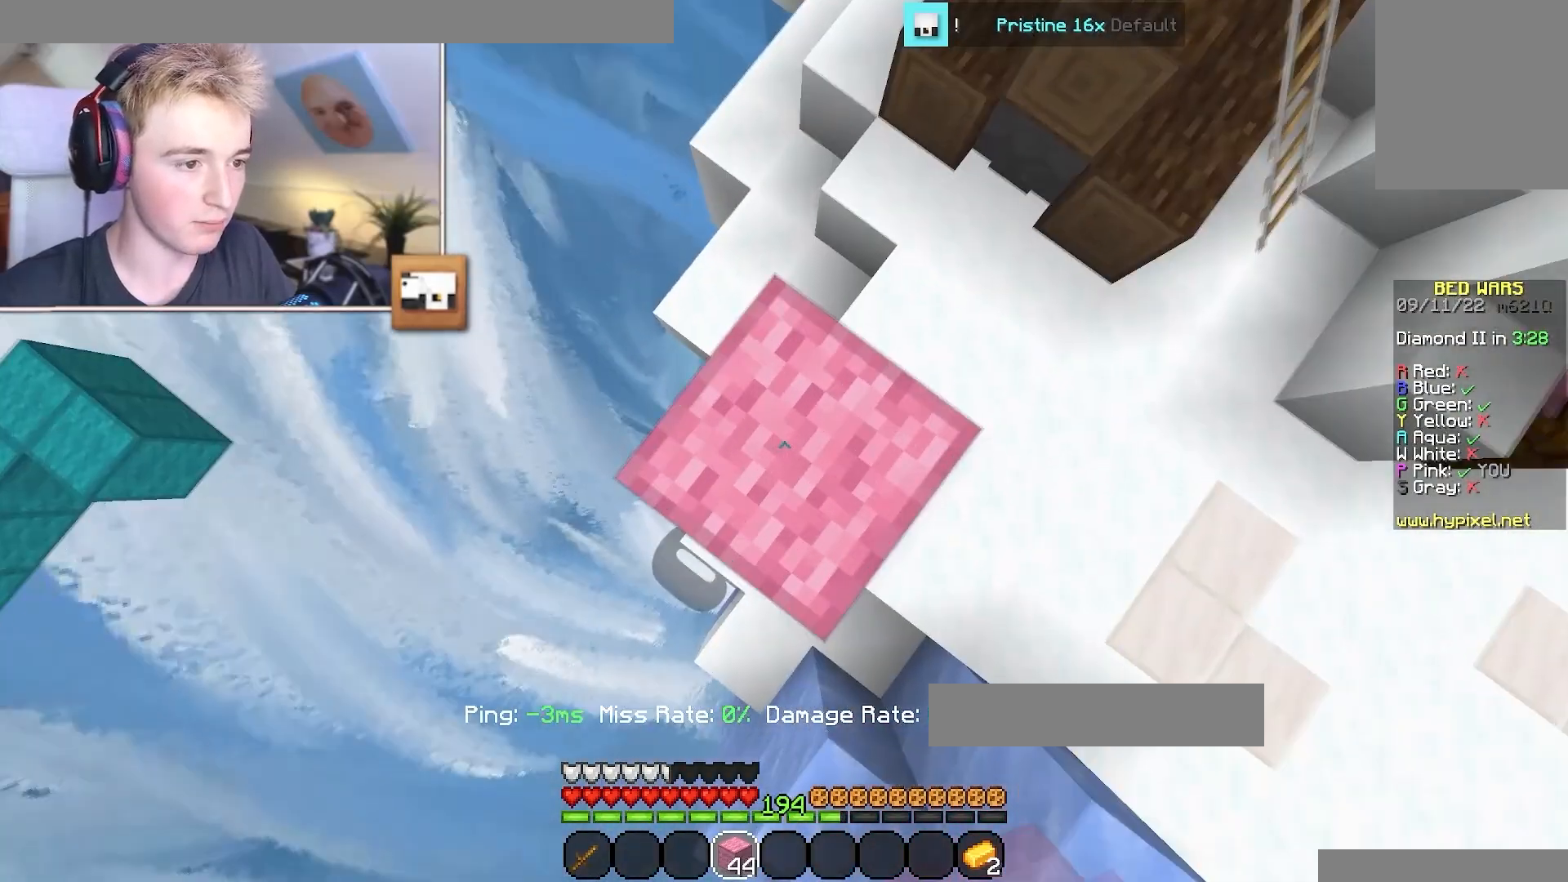
{"keys": [], "mouse": [], "events": [[50, "mouse_right", "up"], [400, "mouse_right", "down"], [484, "mouse_right", "up"]]}
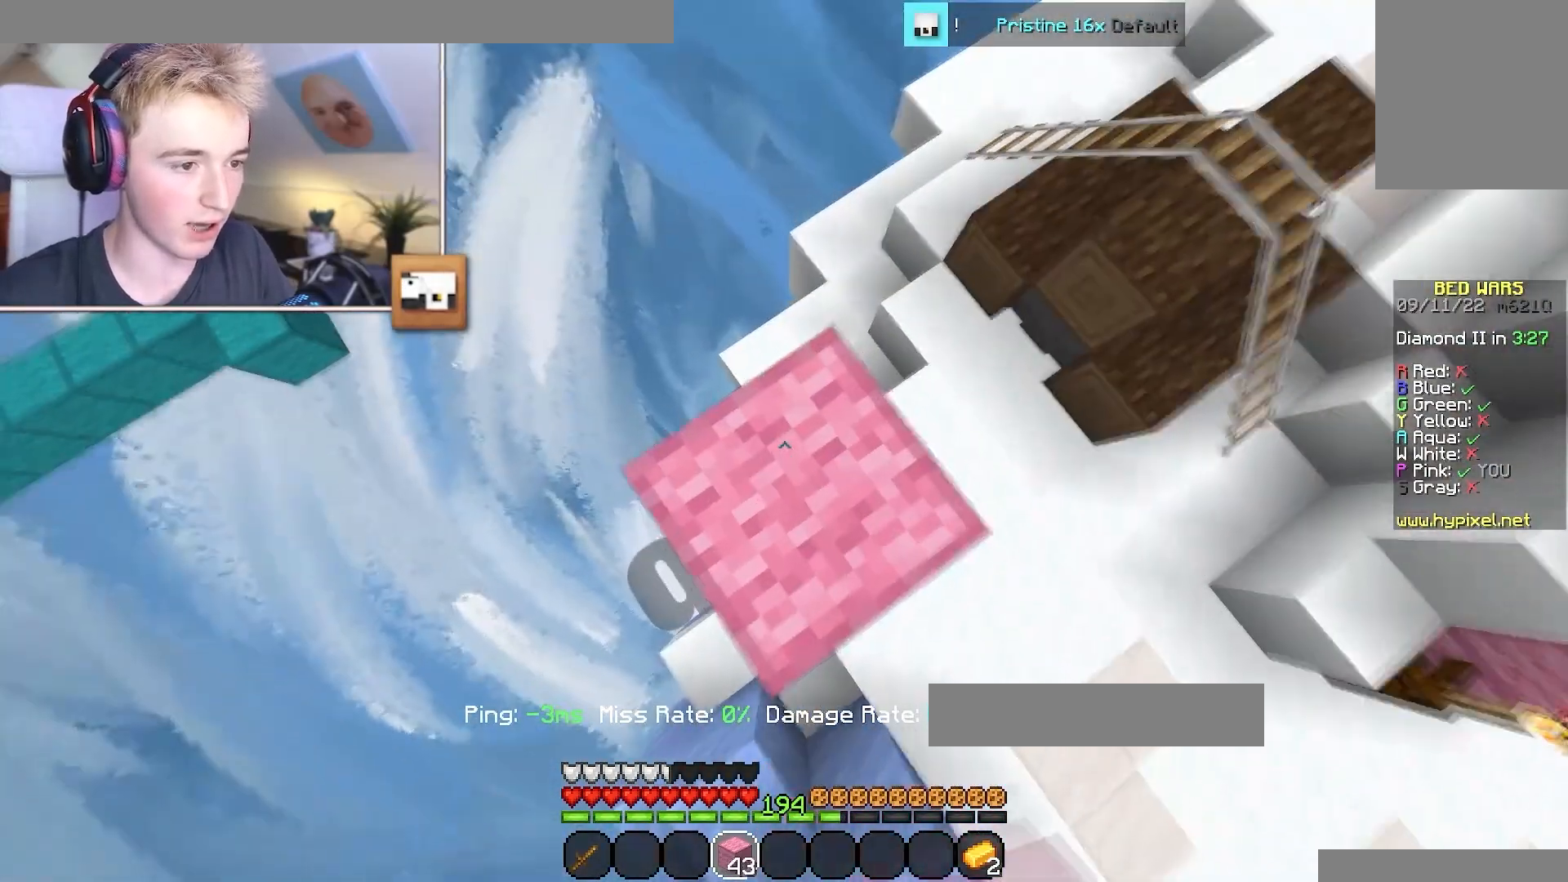
{"keys": [], "mouse": [], "events": [[334, "mouse_right", "down"], [467, "mouse_right", "up"]]}
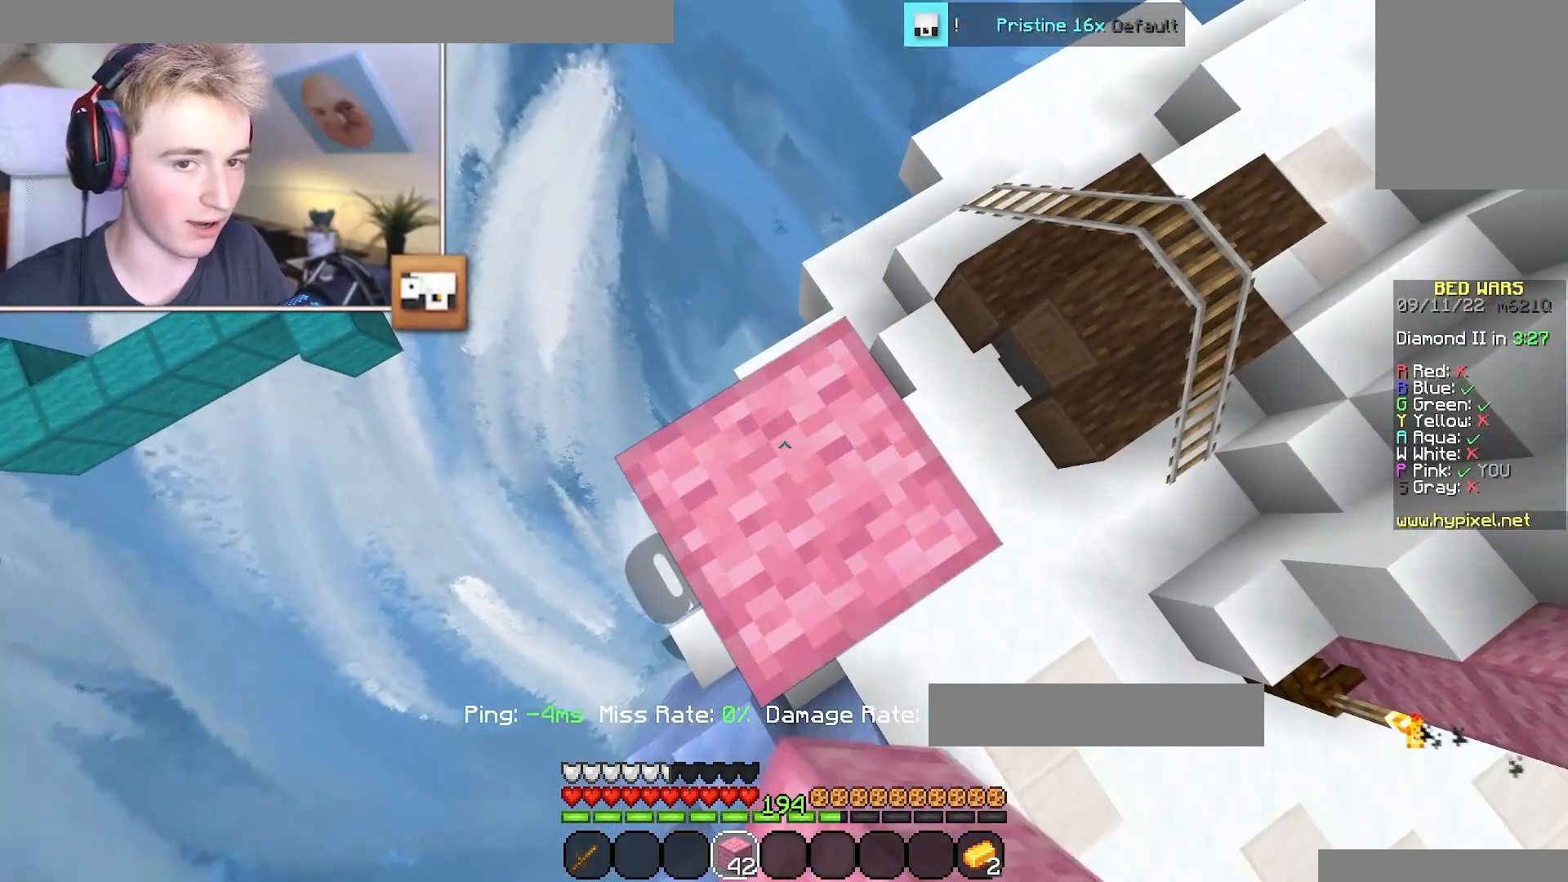
{"keys": [], "mouse": [], "events": [[317, "mouse_right", "down"], [467, "mouse_right", "up"]]}
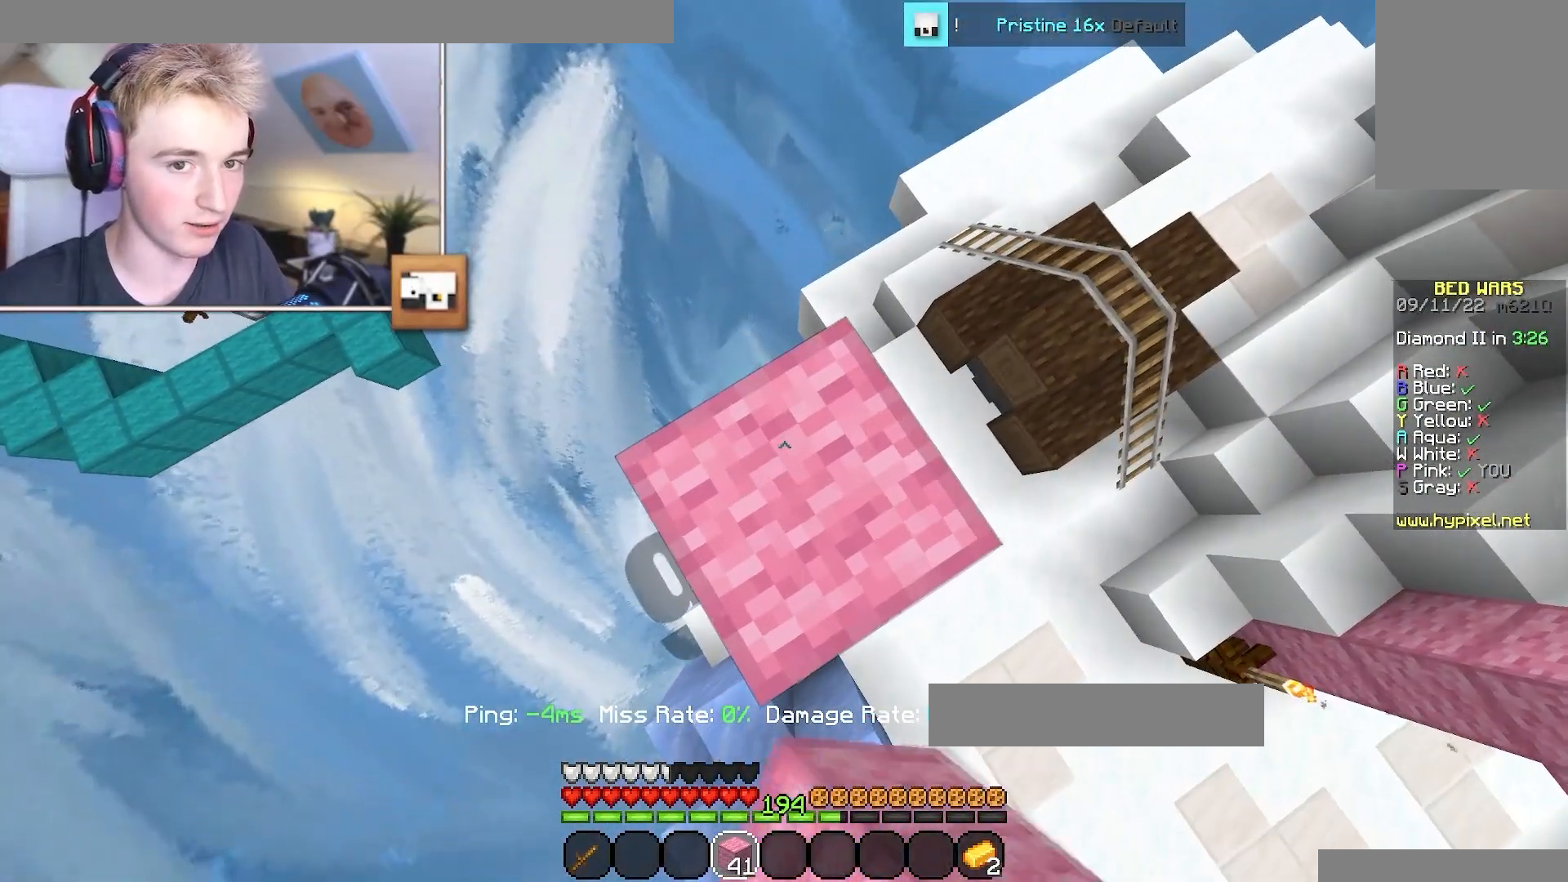
{"keys": [], "mouse": [], "events": [[283, "mouse_right", "down"], [450, "mouse_right", "up"]]}
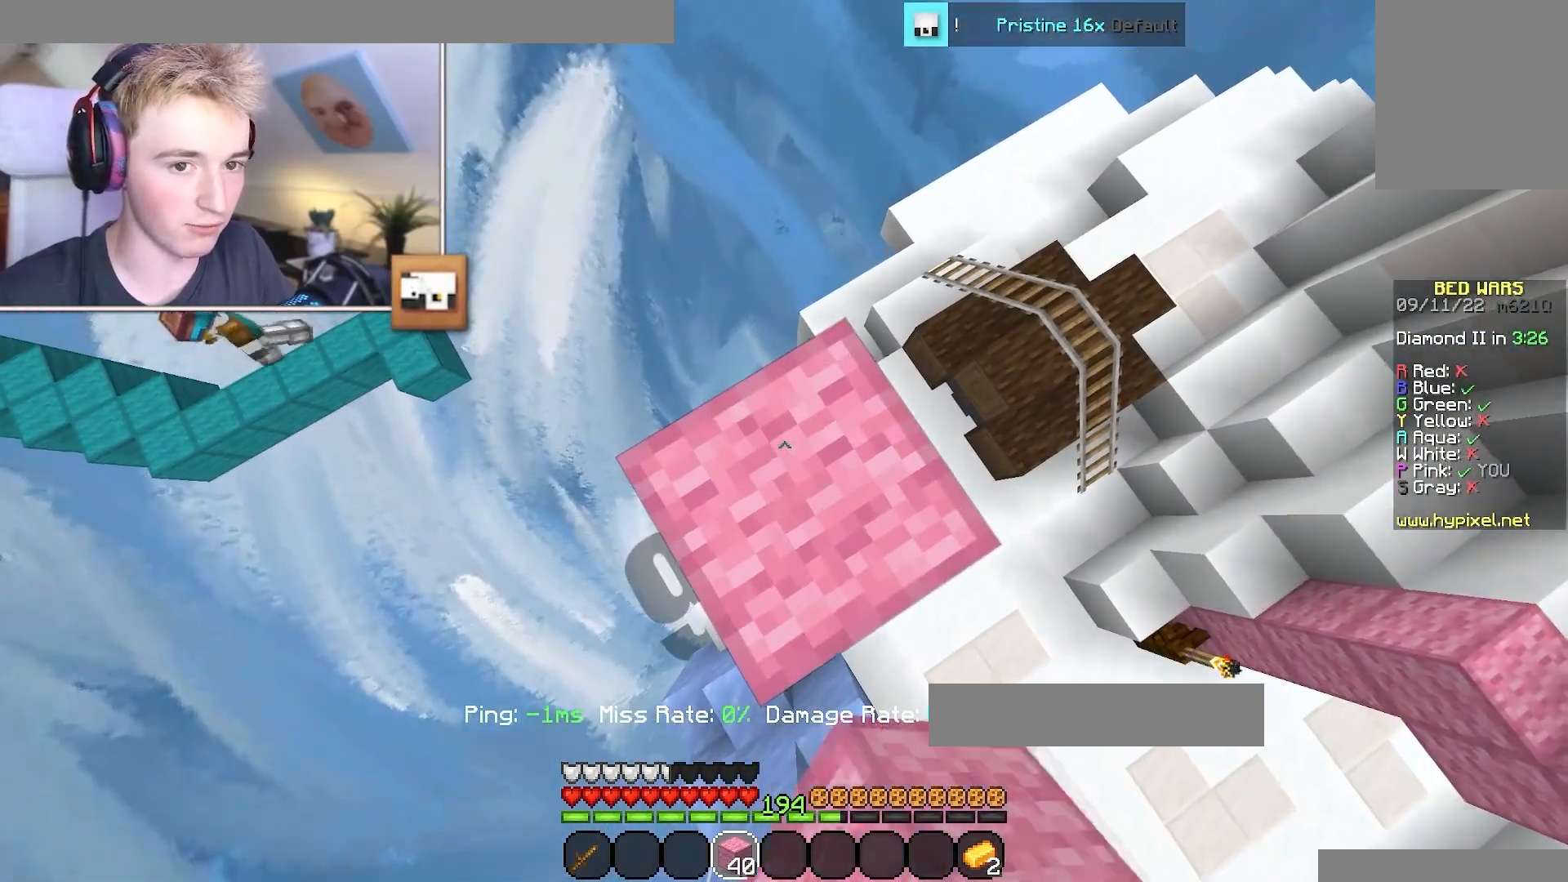
{"keys": ["a", "s"], "mouse": [], "events": [[284, "mouse_right", "down"], [284, "s", "down"], [417, "mouse_right", "up"], [450, "a", "down"]]}
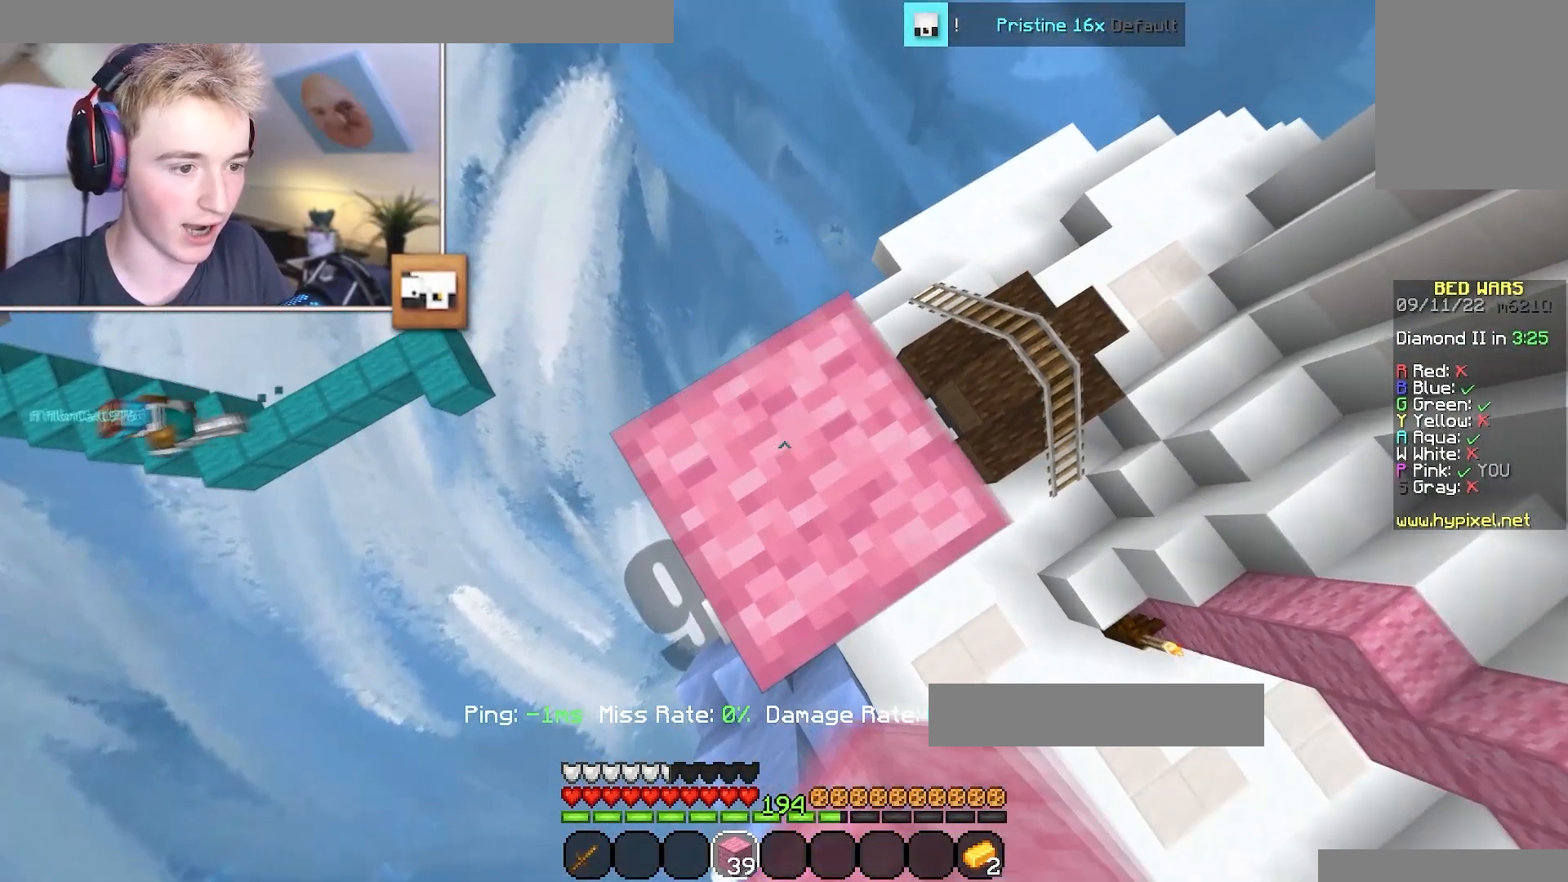
{"keys": ["a", "s"], "mouse": [], "events": []}
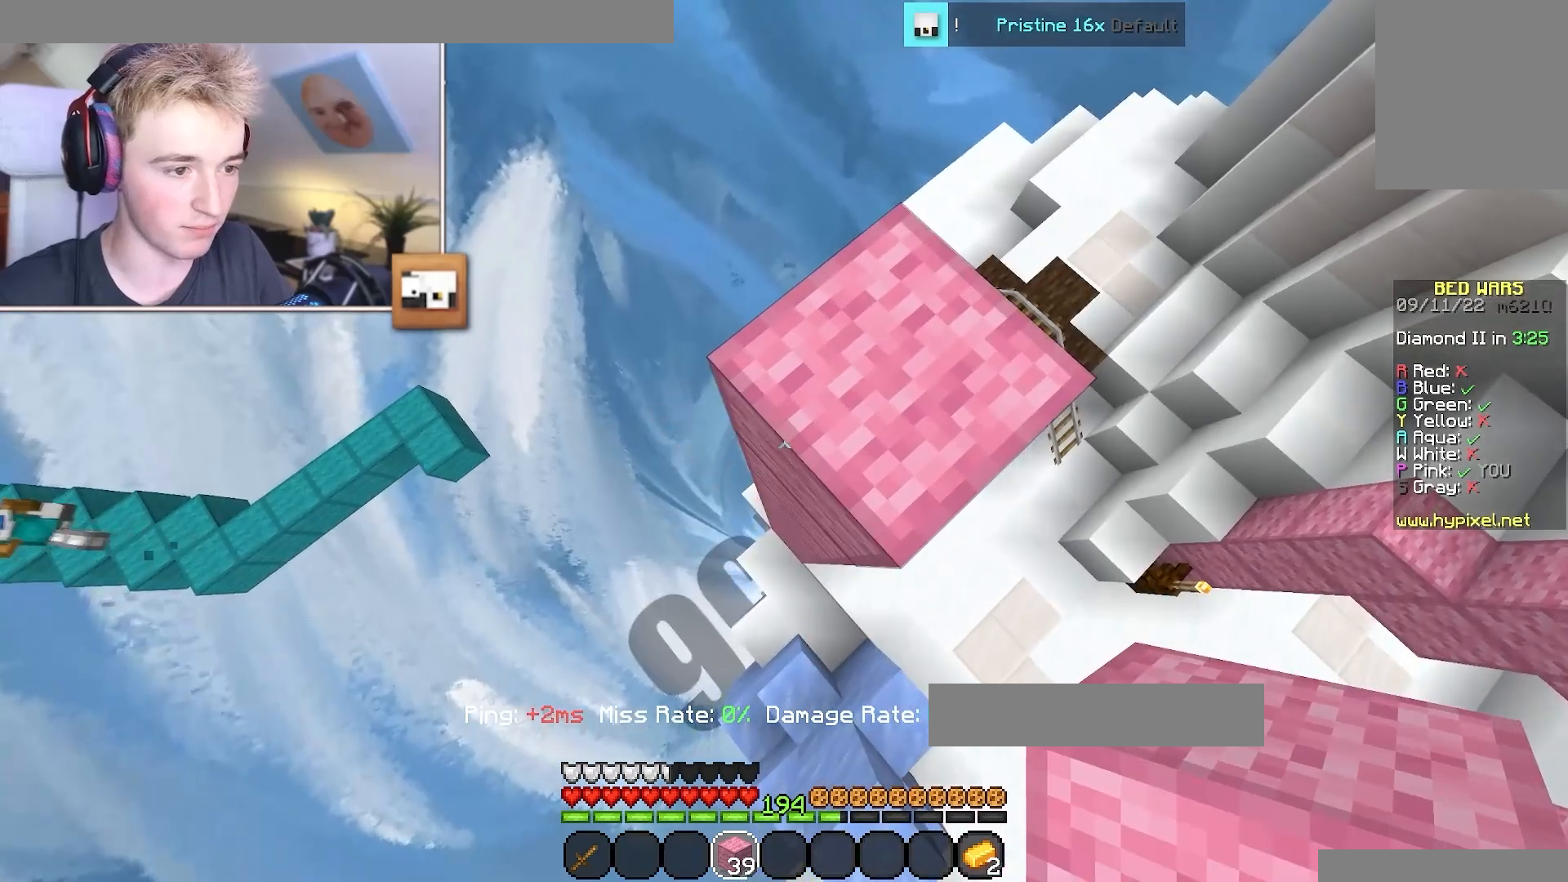
{"keys": ["a", "s"], "mouse": [], "events": [[267, "mouse_right", "down"], [334, "mouse_right", "up"]]}
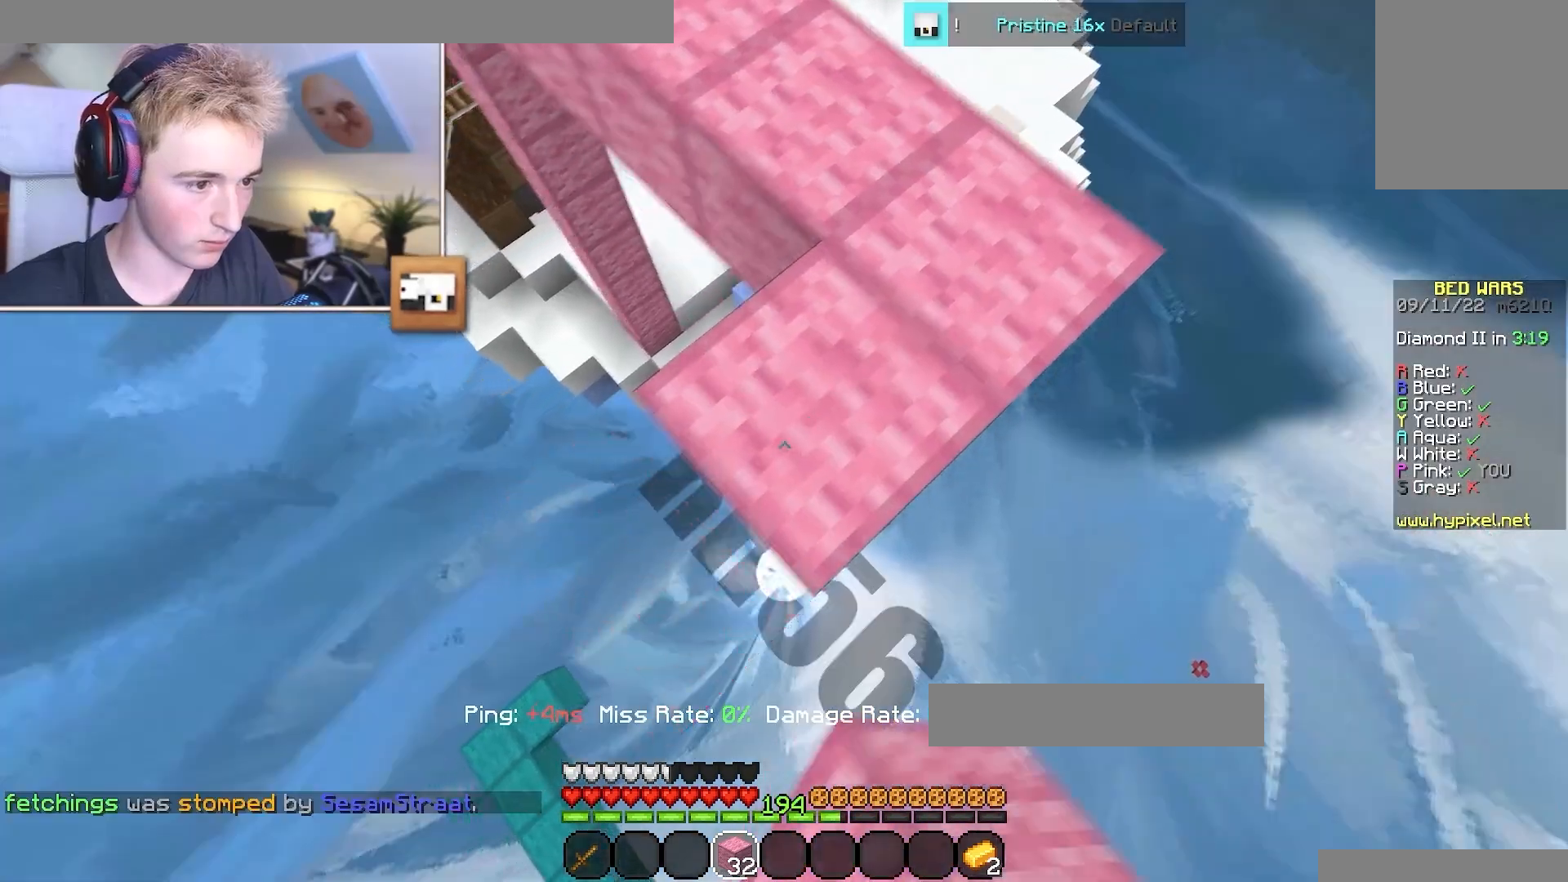
{"keys": ["a", "s"], "mouse": ["right"], "events": [[16, "mouse_right", "down"], [116, "mouse_right", "up"], [266, "mouse_right", "down"], [350, "mouse_right", "up"], [483, "mouse_right", "down"]]}
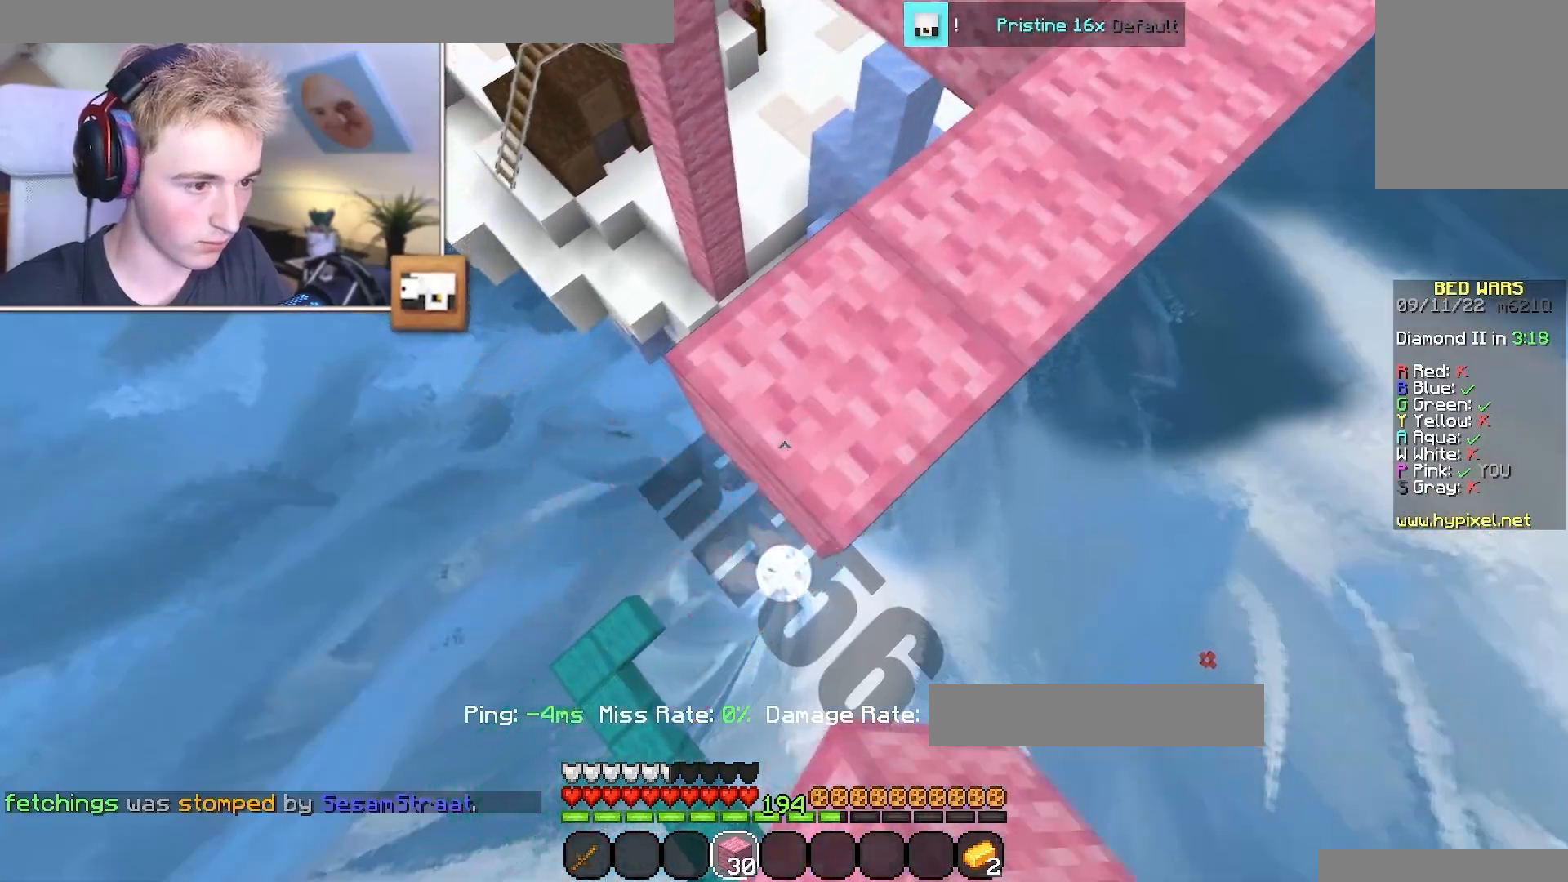
{"keys": ["a", "s"], "mouse": ["right"], "events": [[67, "mouse_right", "up"], [234, "mouse_right", "down"], [334, "mouse_right", "up"], [467, "mouse_right", "down"]]}
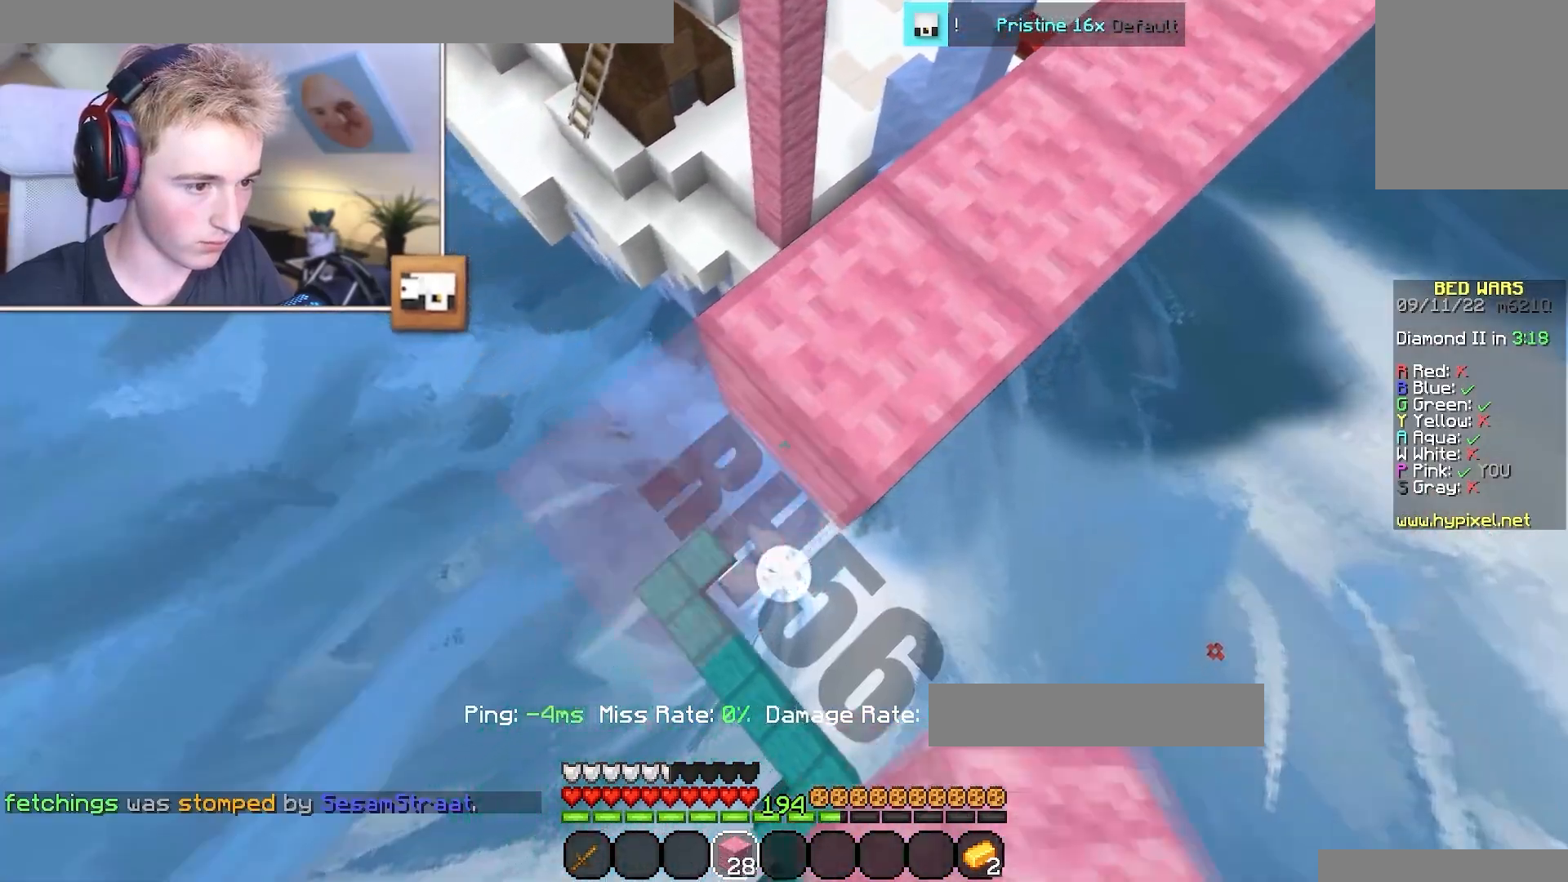
{"keys": ["s"], "mouse": [], "events": [[66, "mouse_right", "up"], [116, "a", "up"]]}
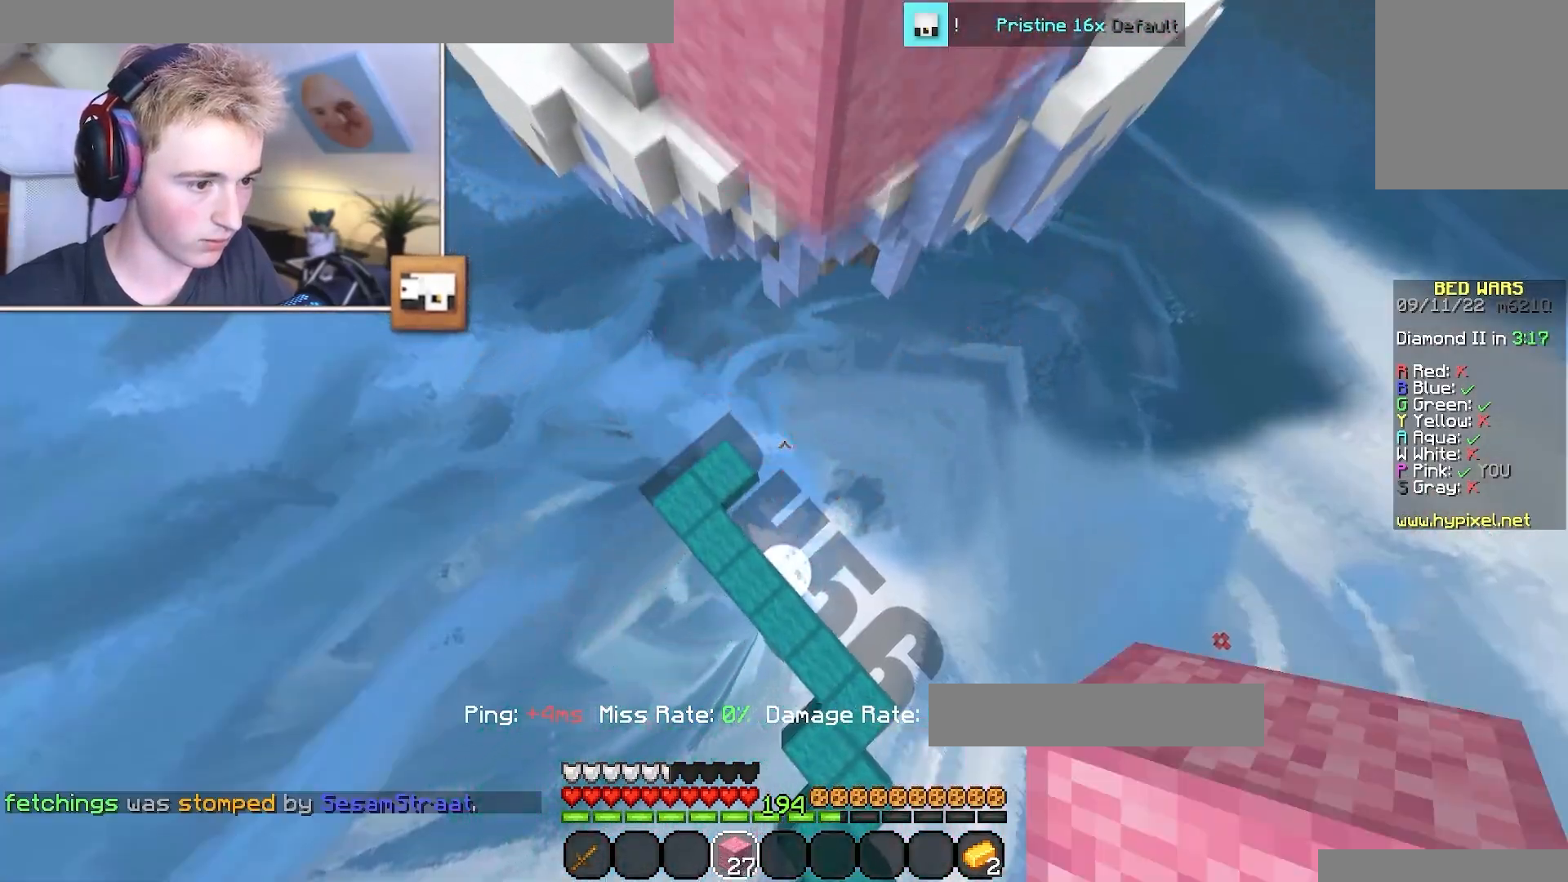
{"keys": ["d", "w"], "mouse": [], "events": [[150, "w", "down"], [167, "d", "down"], [167, "s", "up"], [267, "w", "up"], [400, "w", "down"]]}
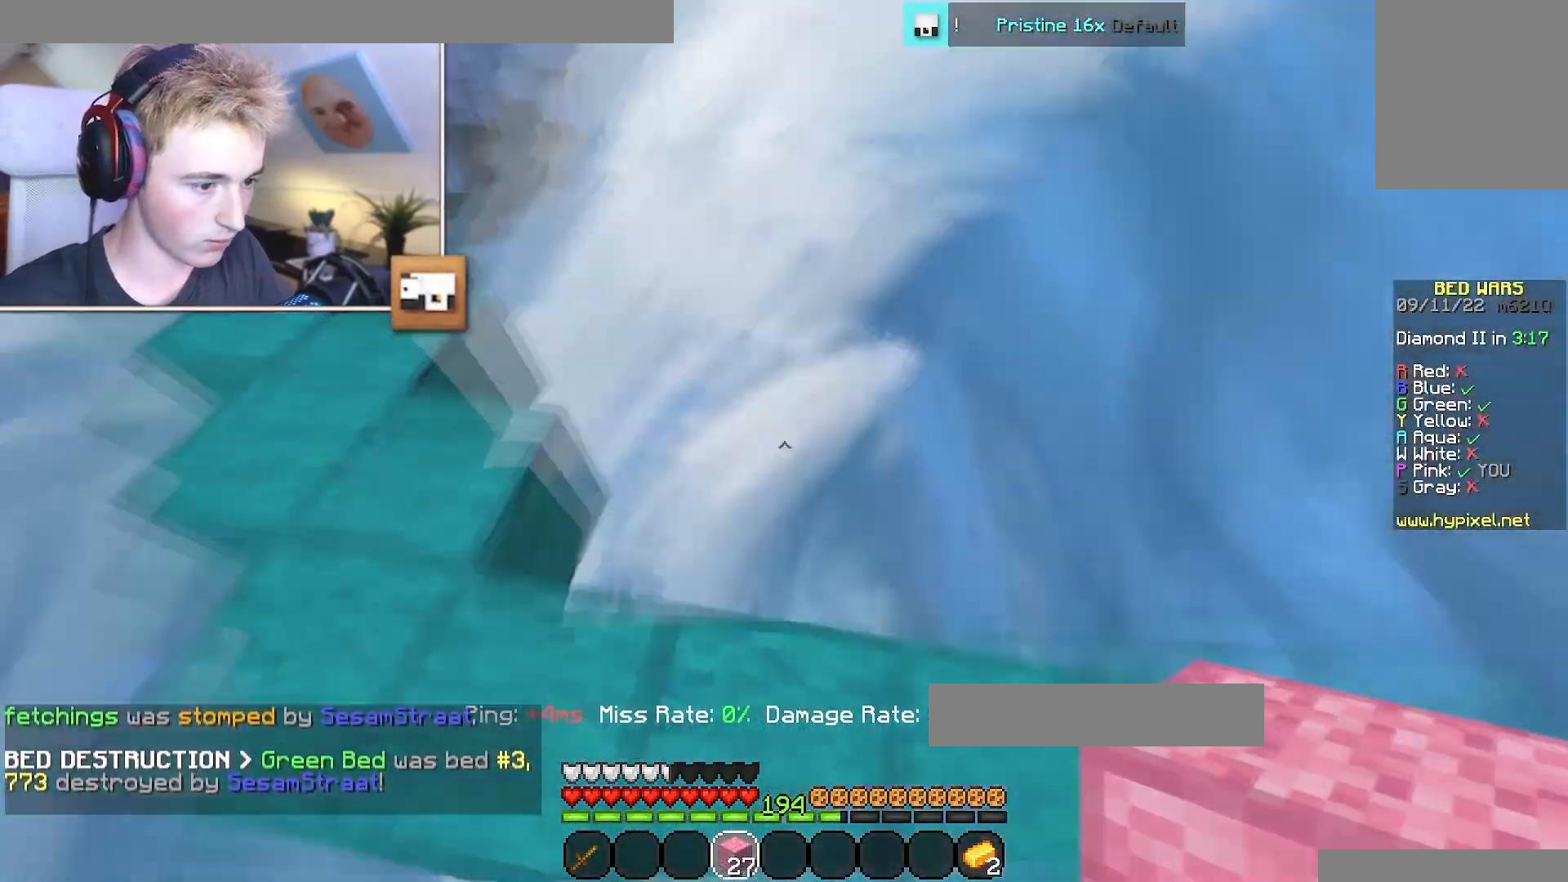
{"keys": ["w"], "mouse": [], "events": [[100, "w", "up"], [183, "d", "up"], [200, "a", "down"], [283, "w", "down"], [450, "a", "up"]]}
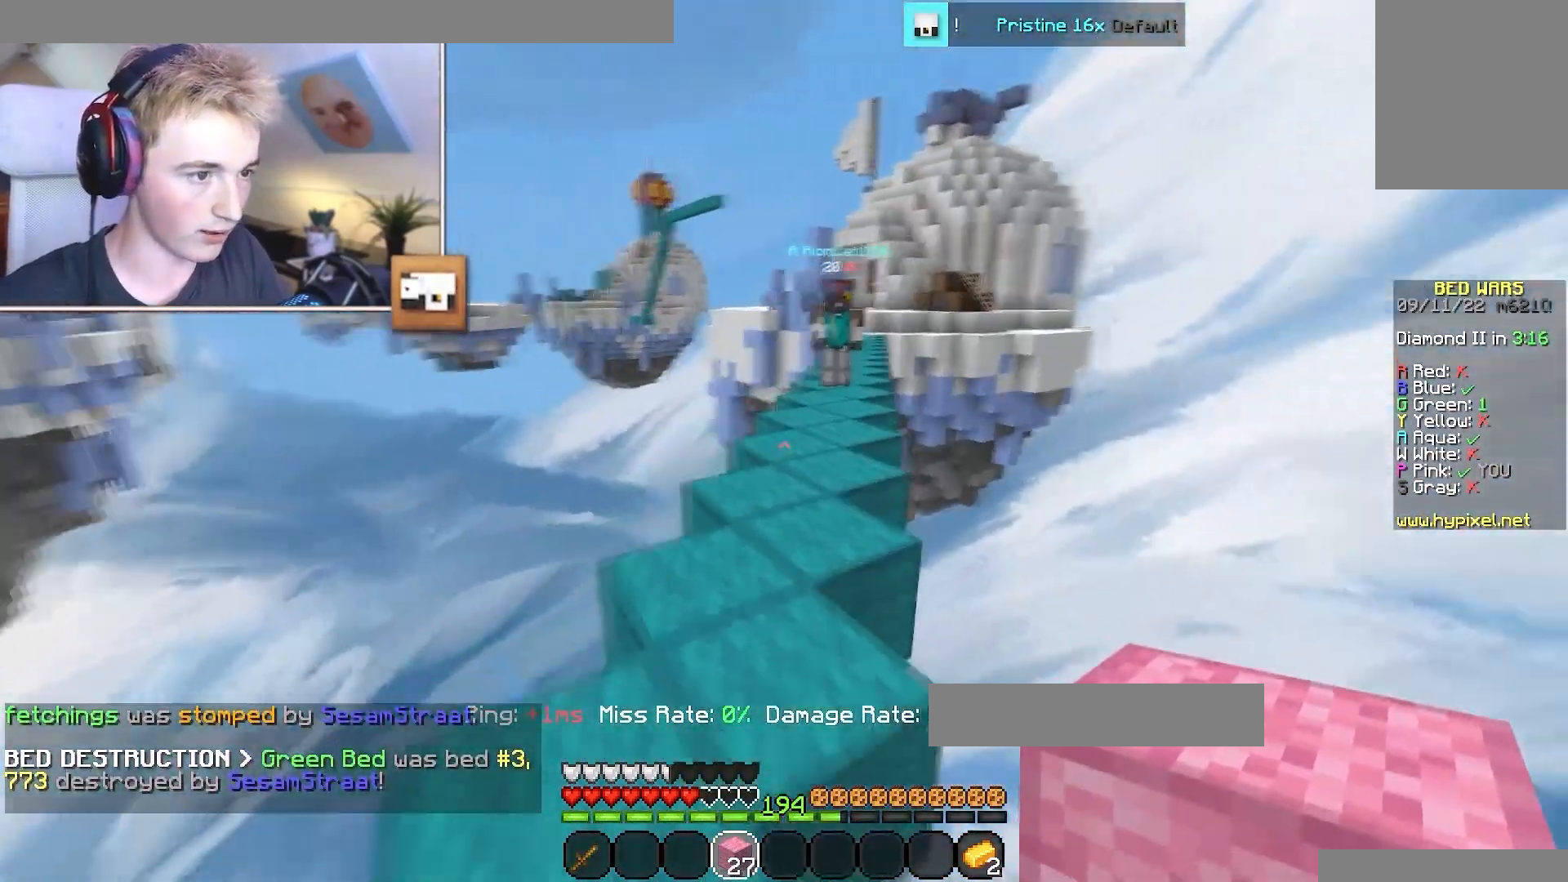
{"keys": ["w"], "mouse": ["left"], "events": [[400, "mouse_left", "down"]]}
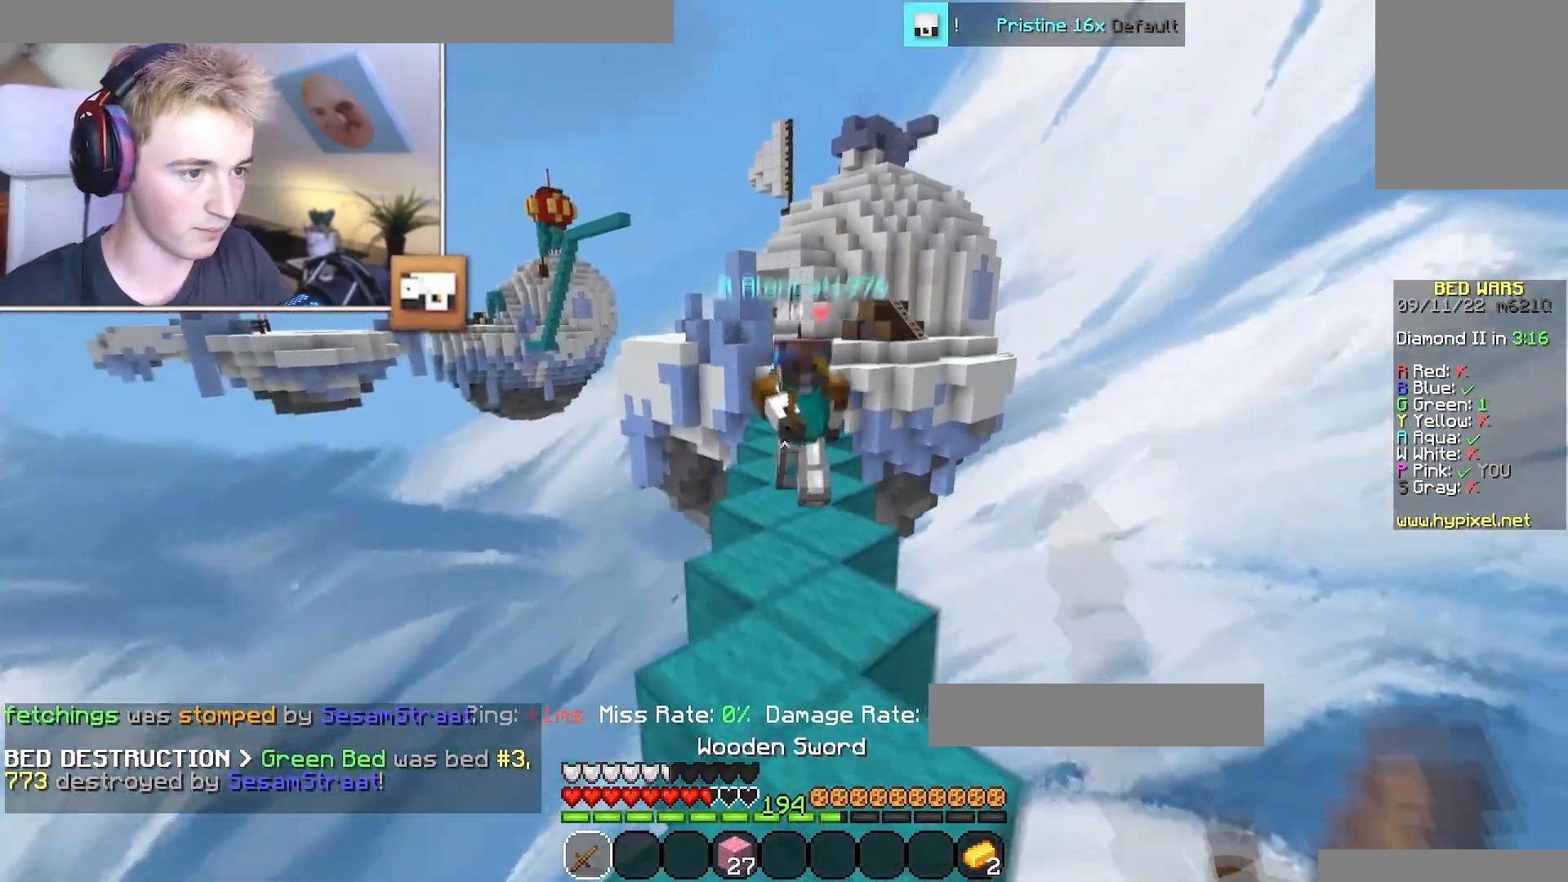
{"keys": ["d", "w"], "mouse": ["left"], "events": [[100, "a", "down"], [317, "d", "down"], [383, "a", "up"]]}
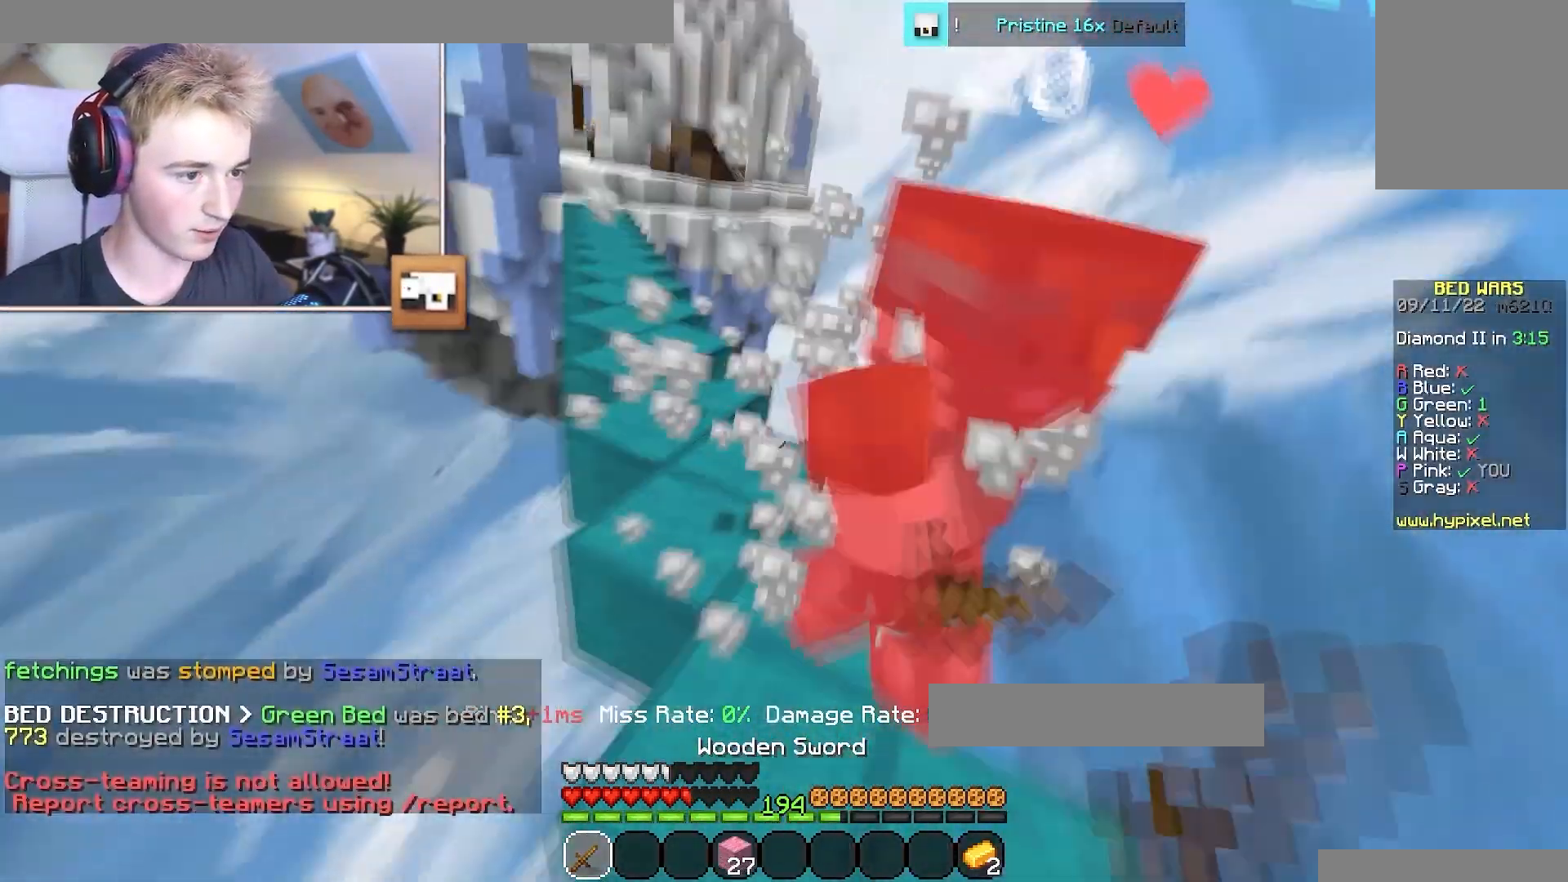
{"keys": ["d", "w"], "mouse": ["left"], "events": []}
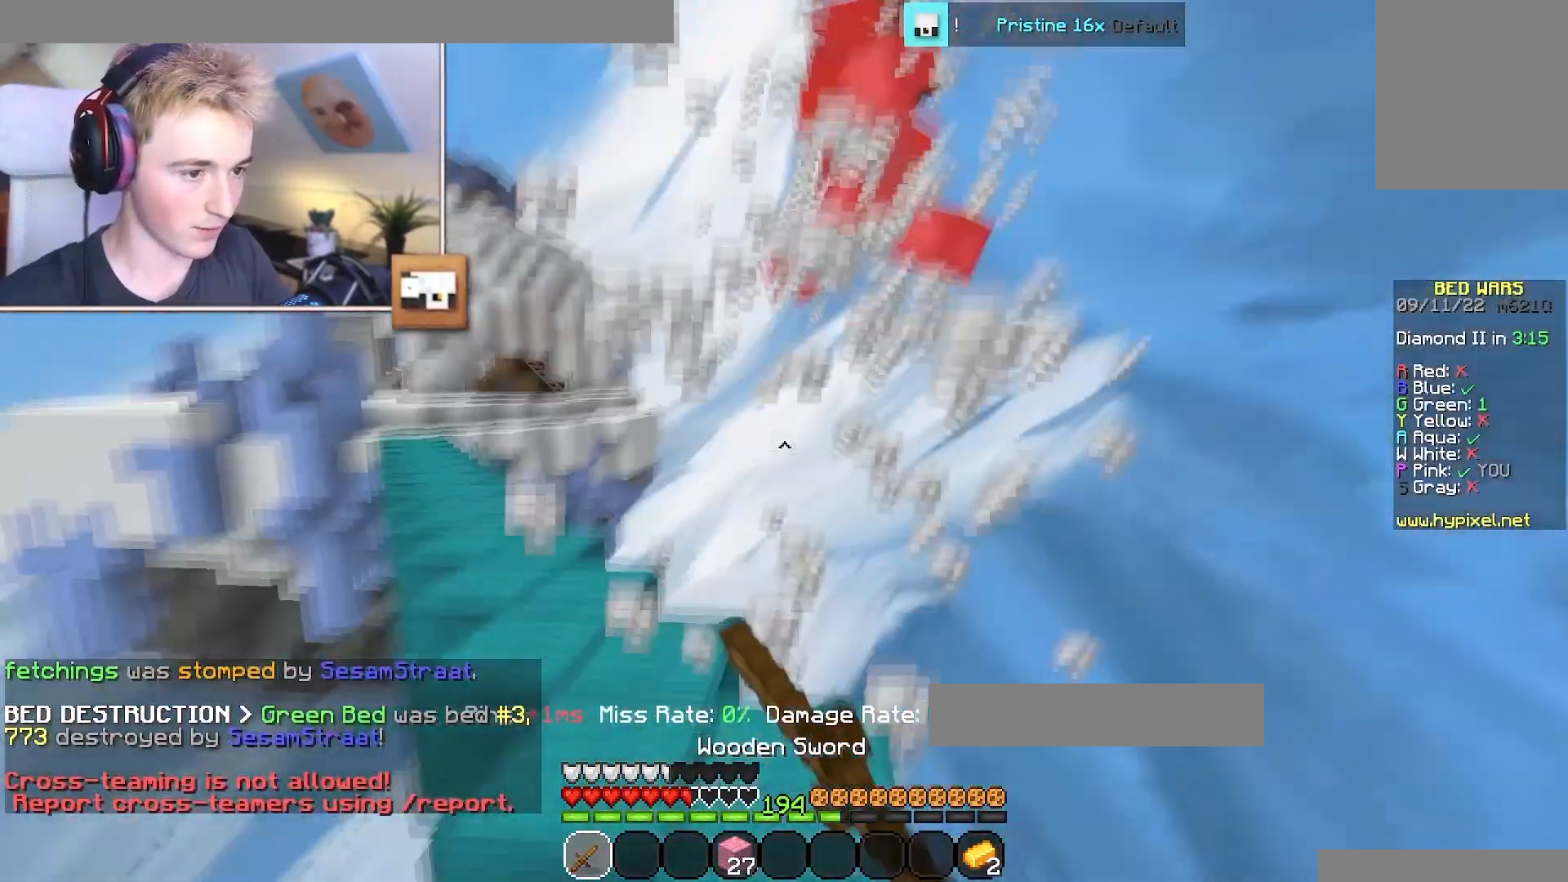
{"keys": ["d", "w"], "mouse": [], "events": [[200, "mouse_left", "up"], [250, "d", "up"], [317, "d", "down"]]}
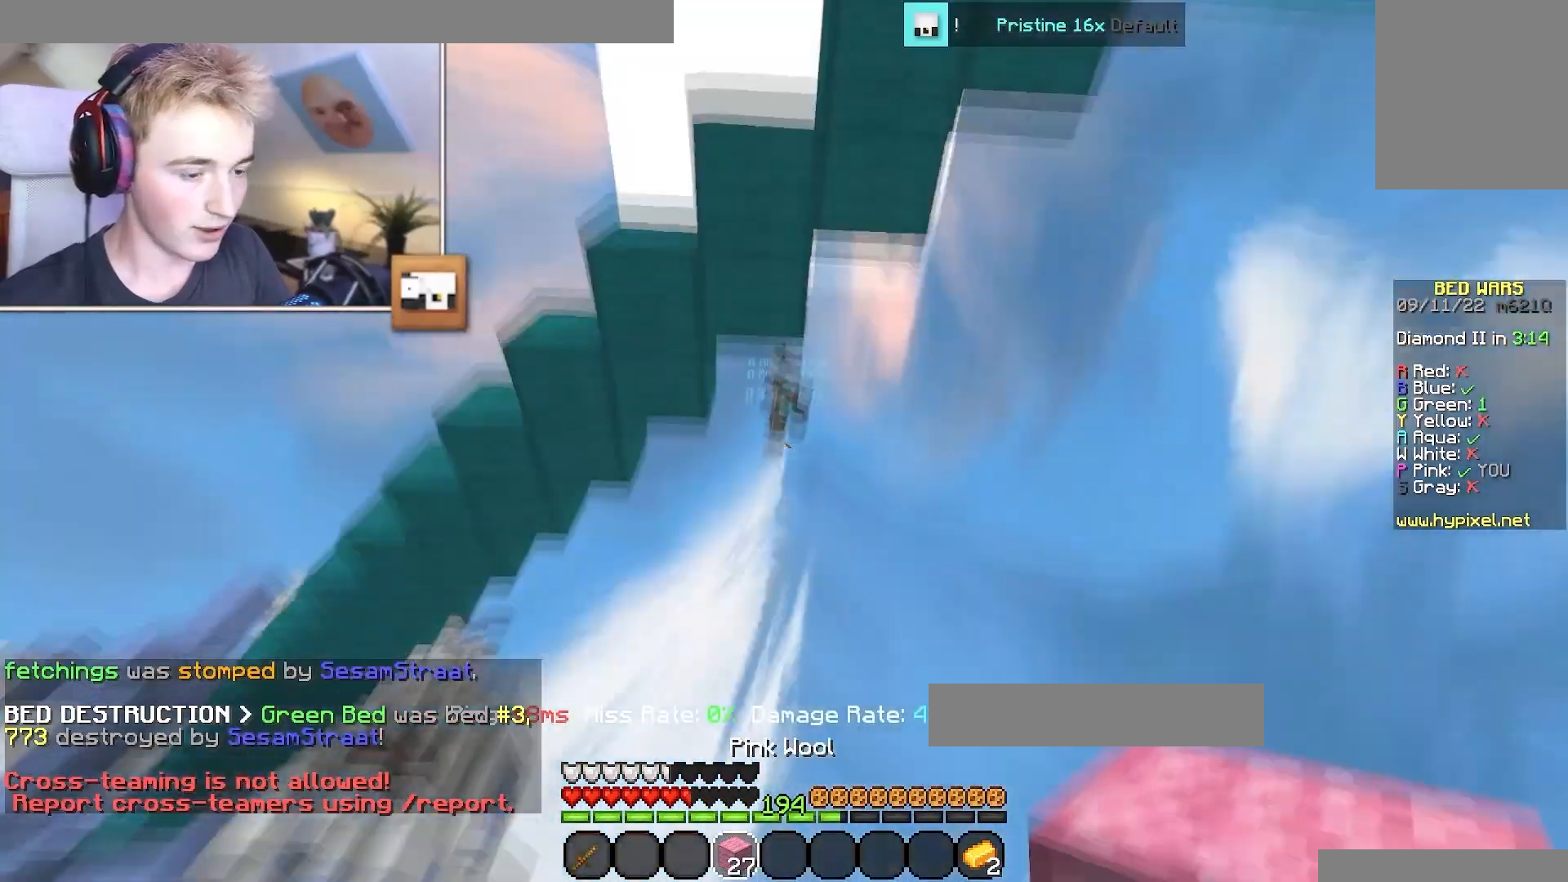
{"keys": [], "mouse": [], "events": [[67, "w", "up"], [100, "a", "down"], [167, "d", "up"], [234, "a", "up"]]}
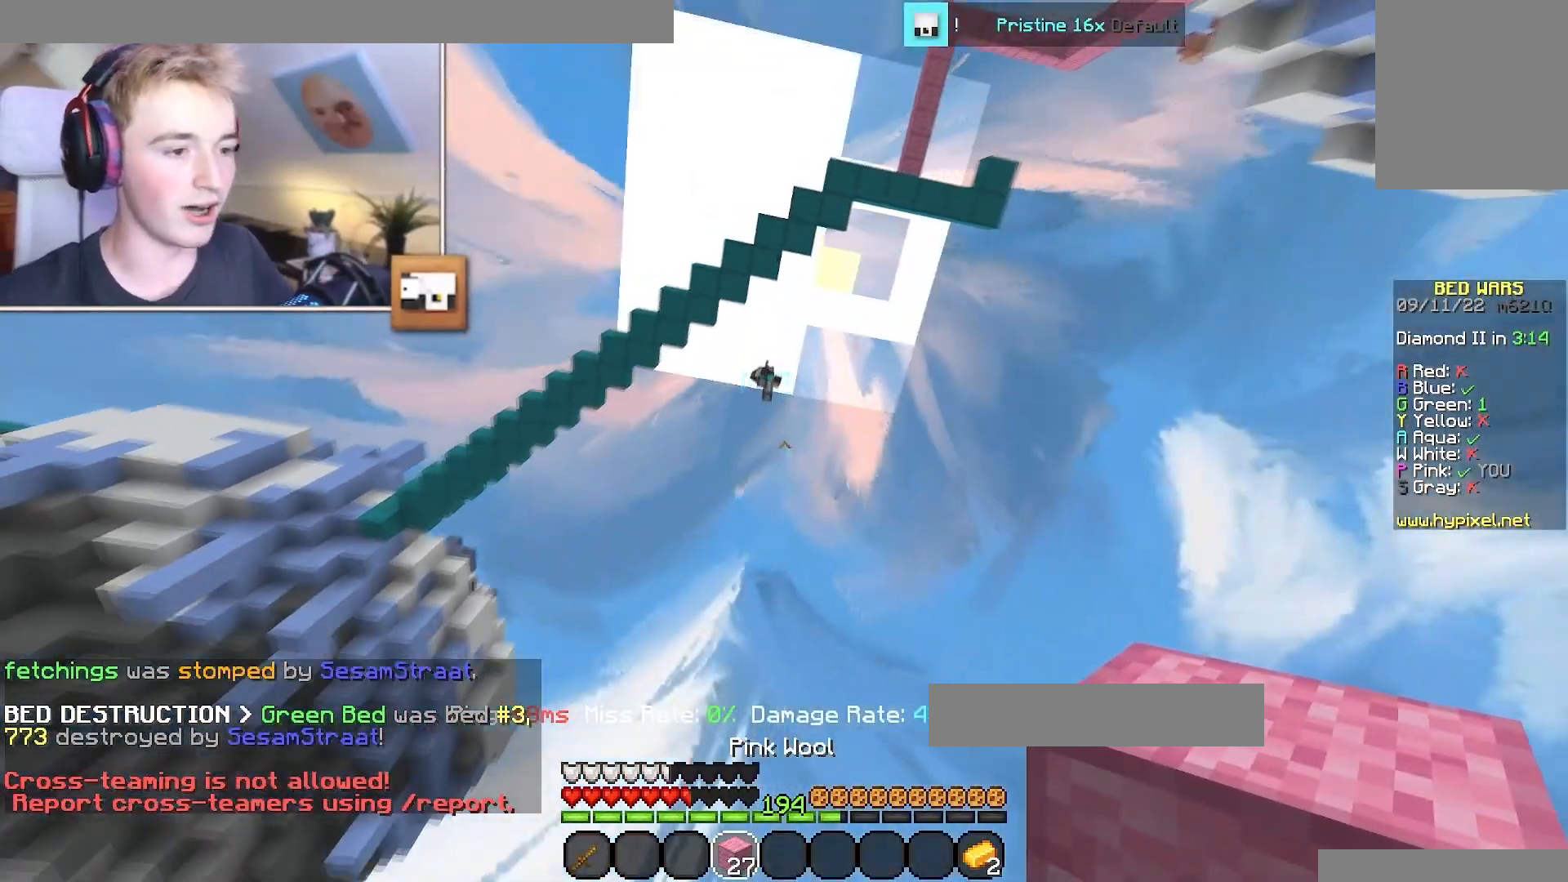
{"keys": [], "mouse": [], "events": []}
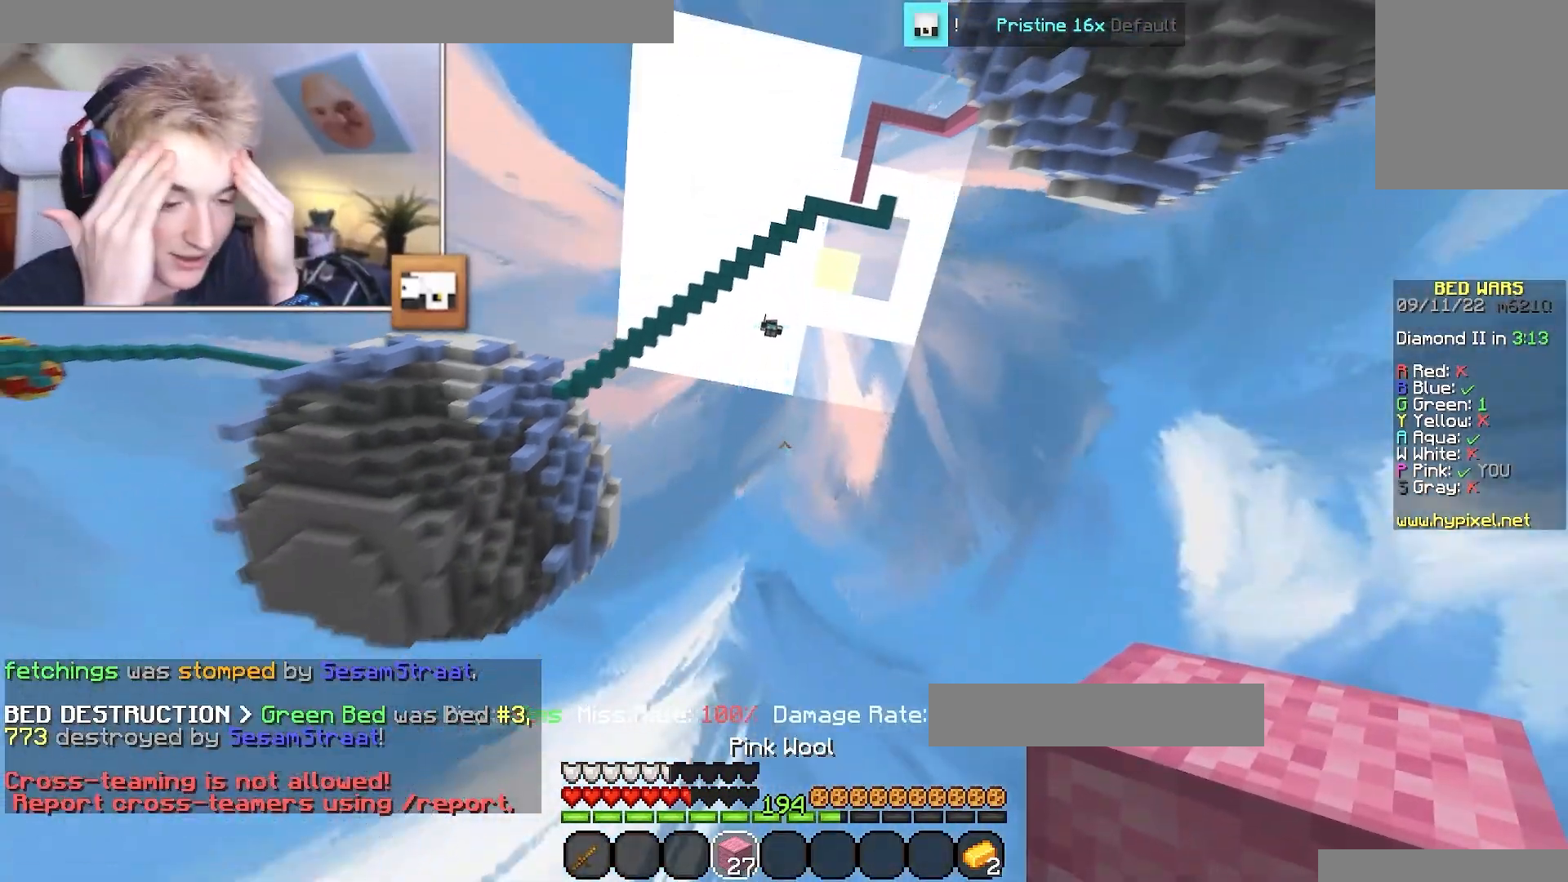
{"keys": [], "mouse": [], "events": []}
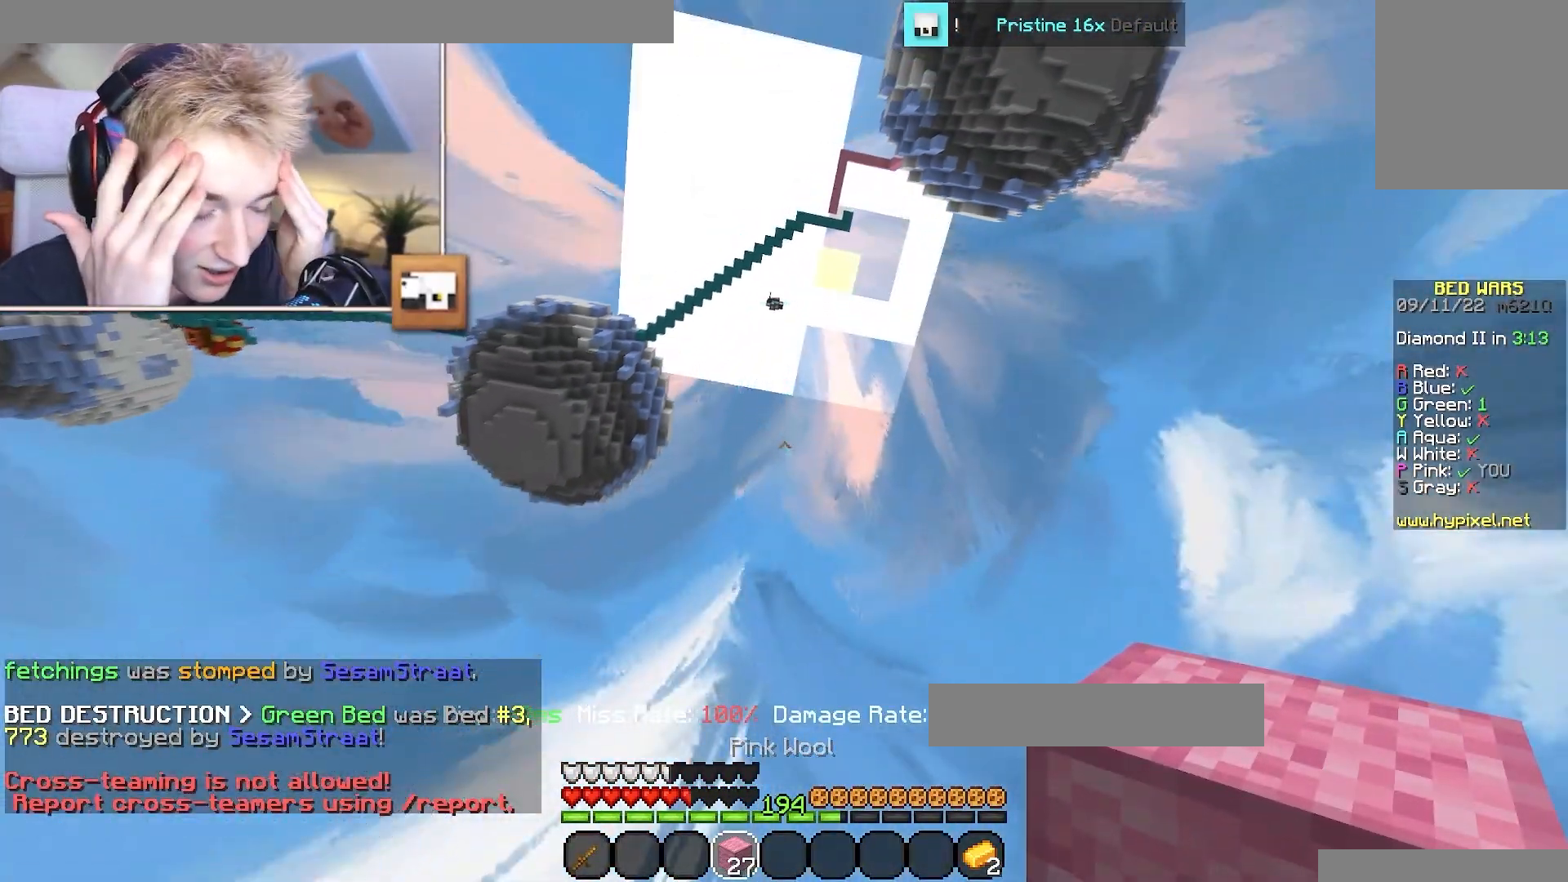
{"keys": [], "mouse": [], "events": []}
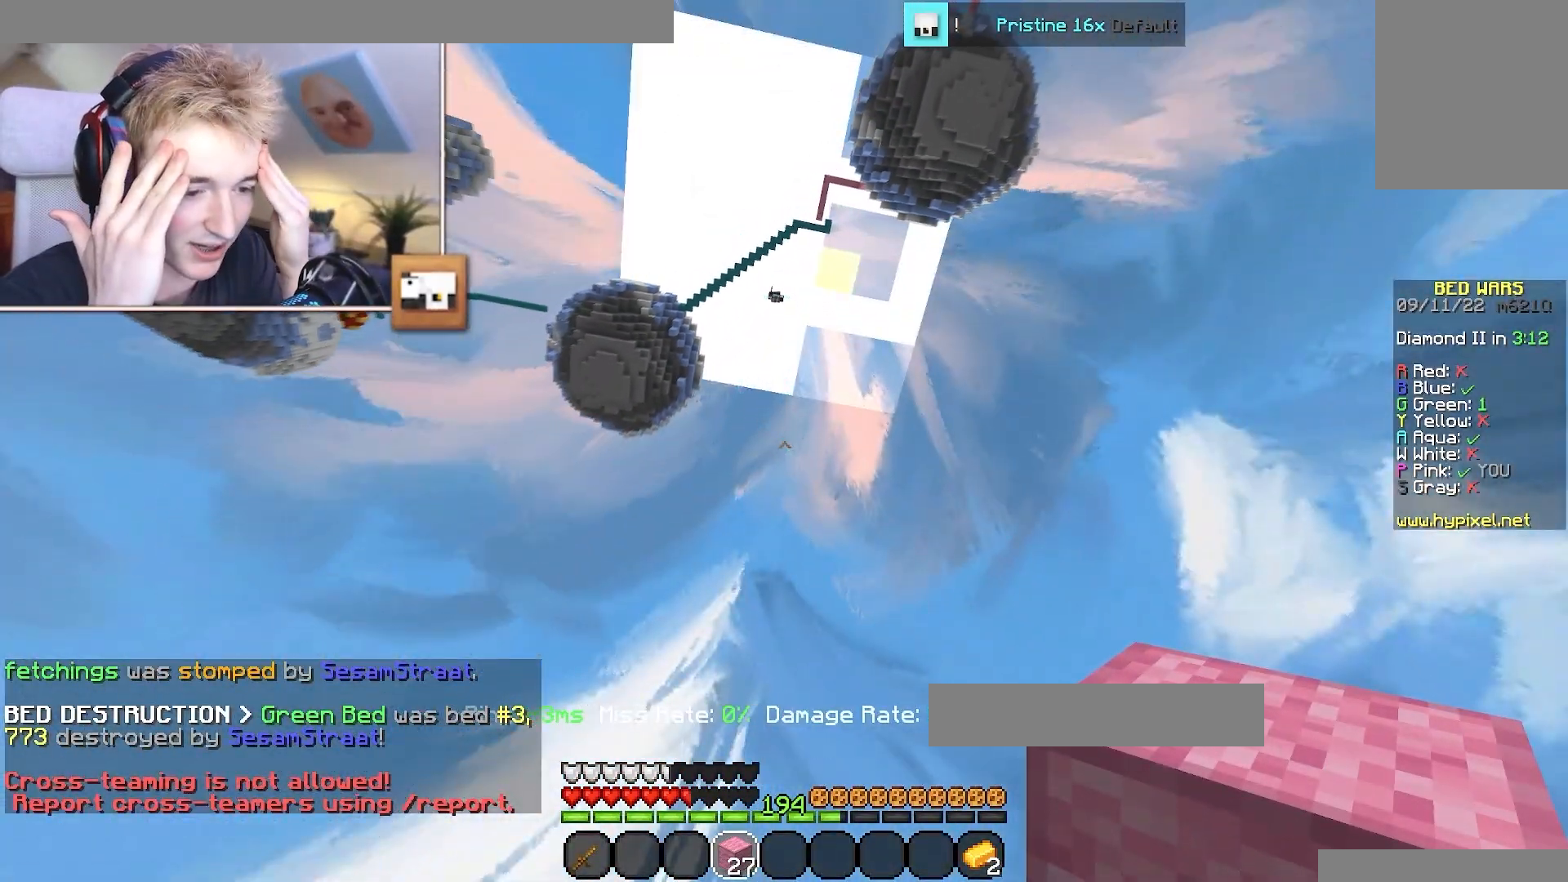
{"keys": [], "mouse": [], "events": []}
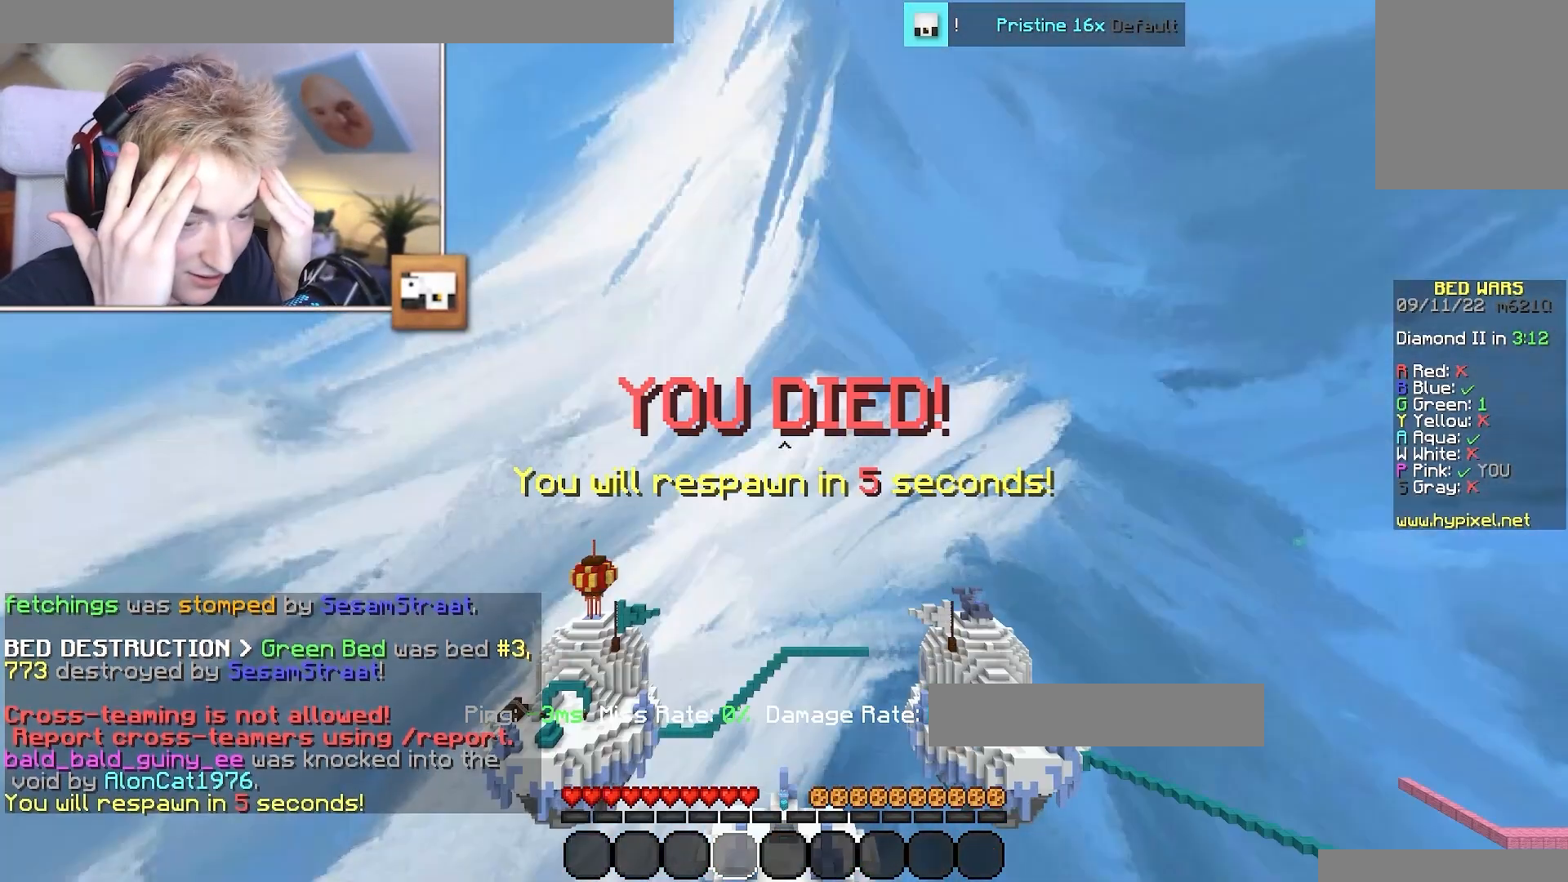
{"keys": [], "mouse": [], "events": []}
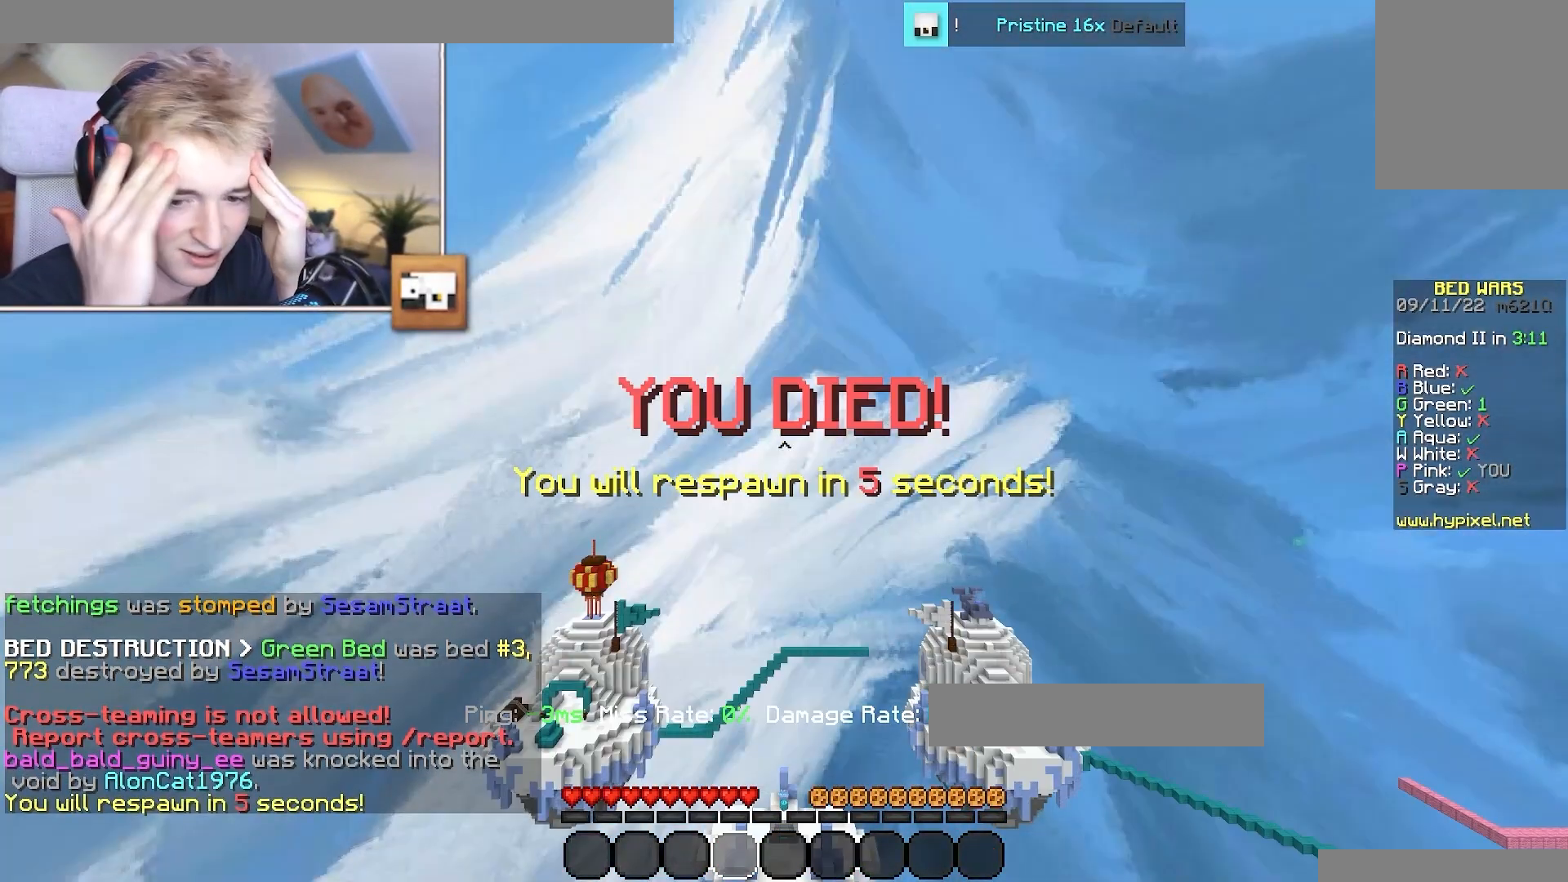
{"keys": ["w"], "mouse": [], "events": [[134, "w", "down"]]}
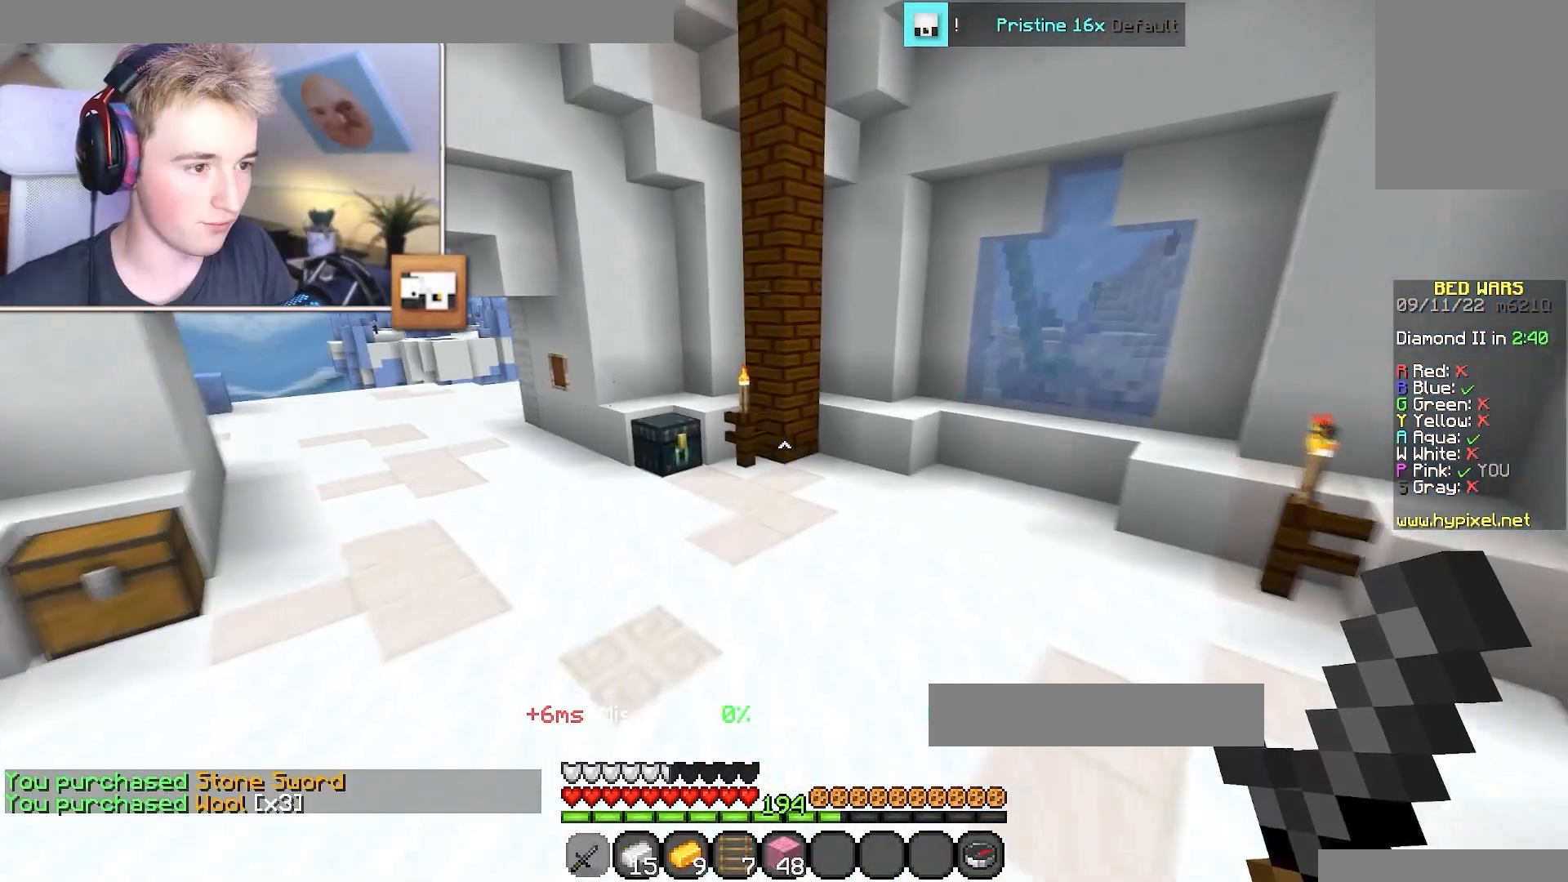
{"keys": ["a", "w"], "mouse": [], "events": [[333, "a", "down"]]}
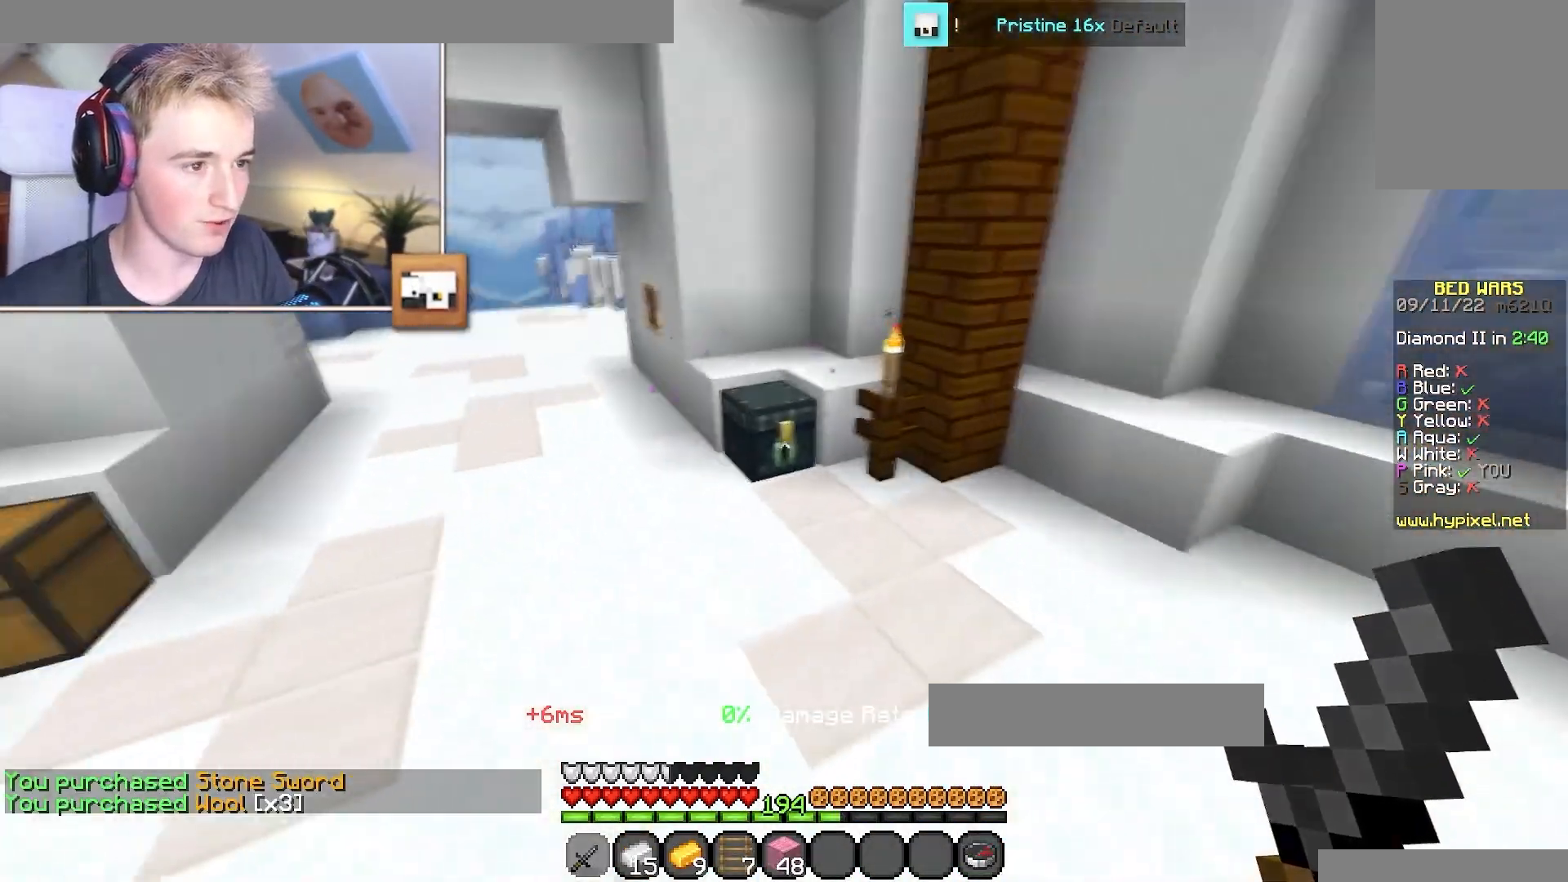
{"keys": [], "mouse": []}
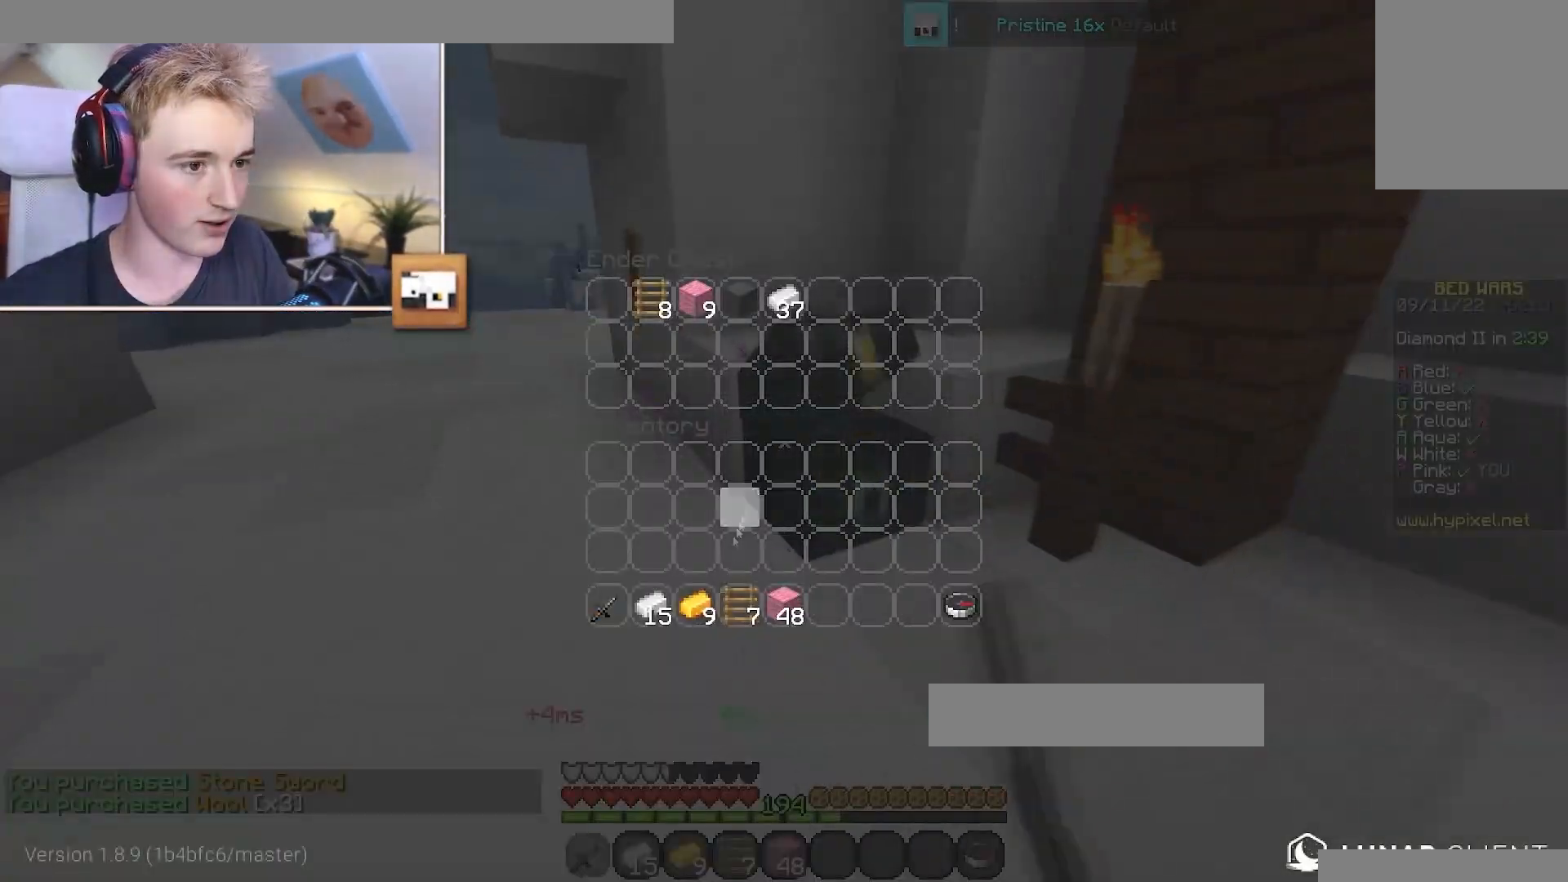
{"keys": [], "mouse": [], "events": []}
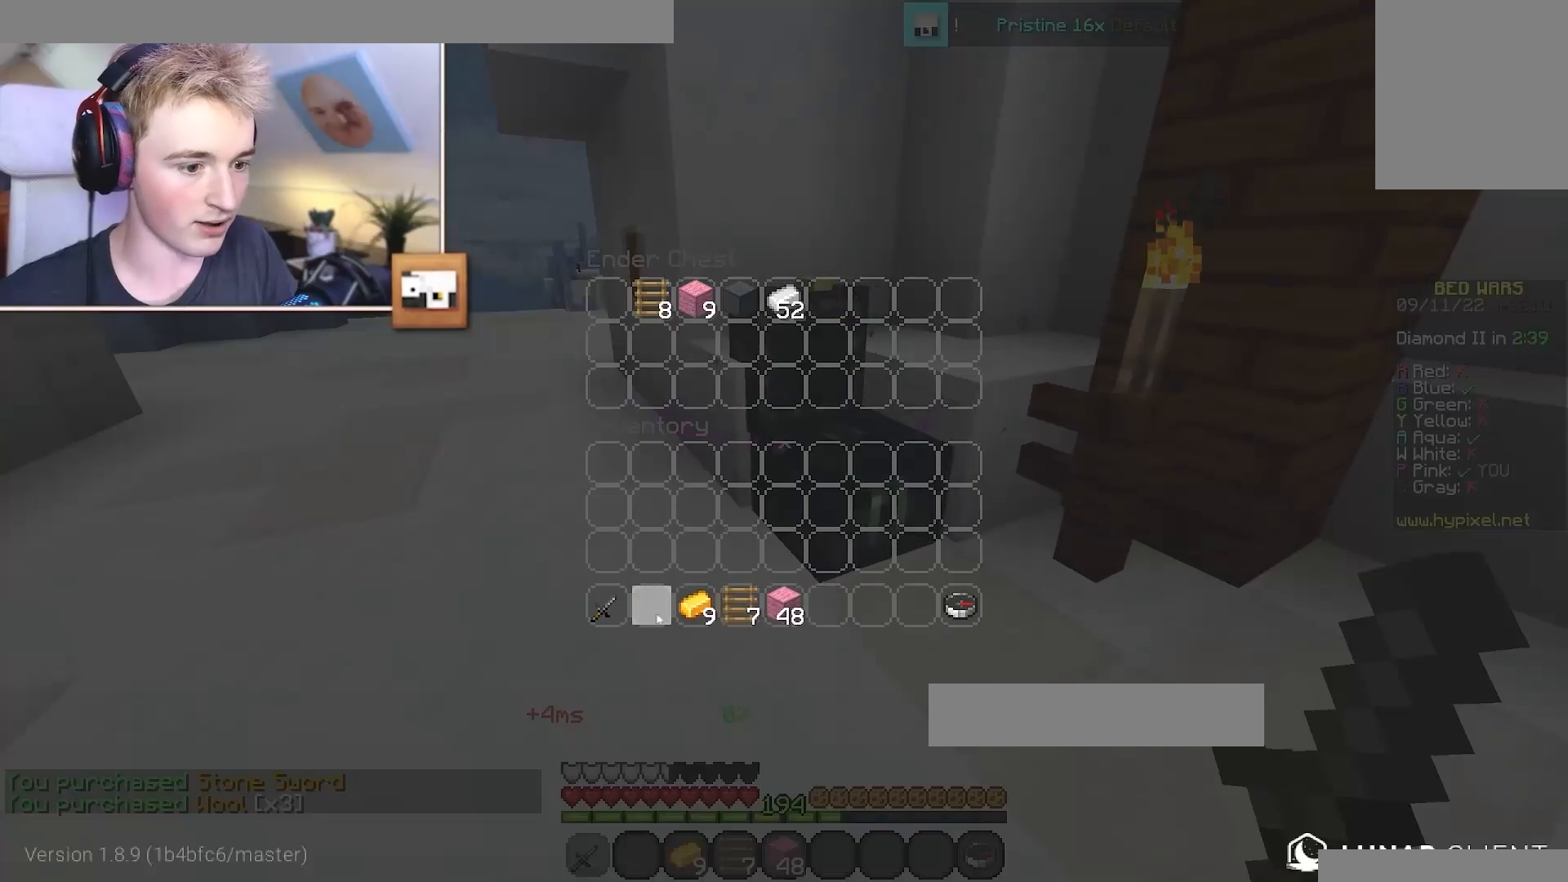
{"keys": [], "mouse": [], "events": []}
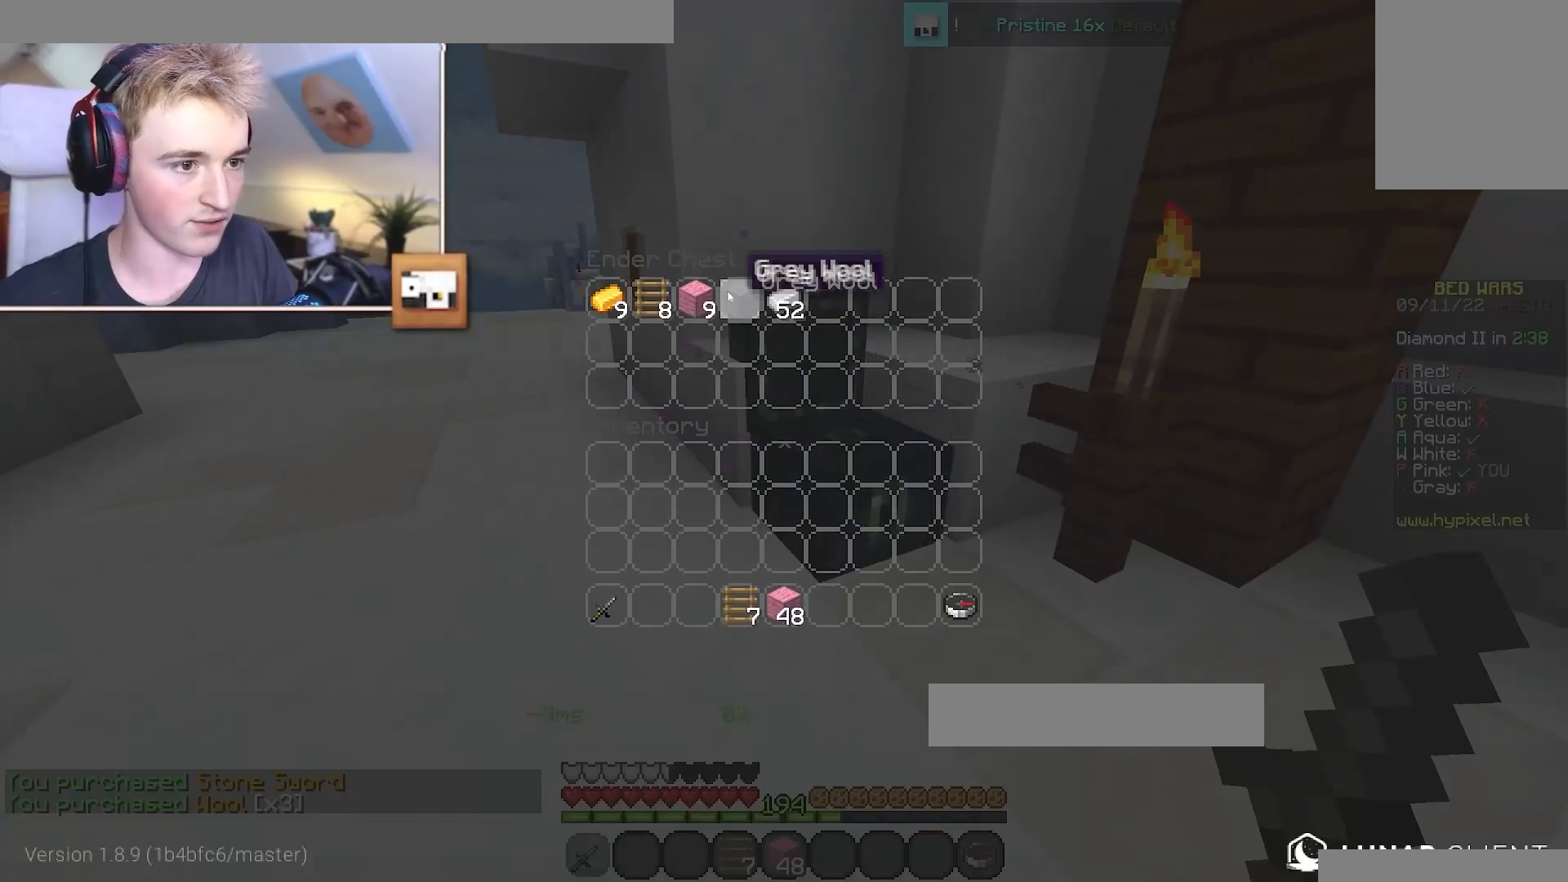
{"keys": [], "mouse": [], "events": []}